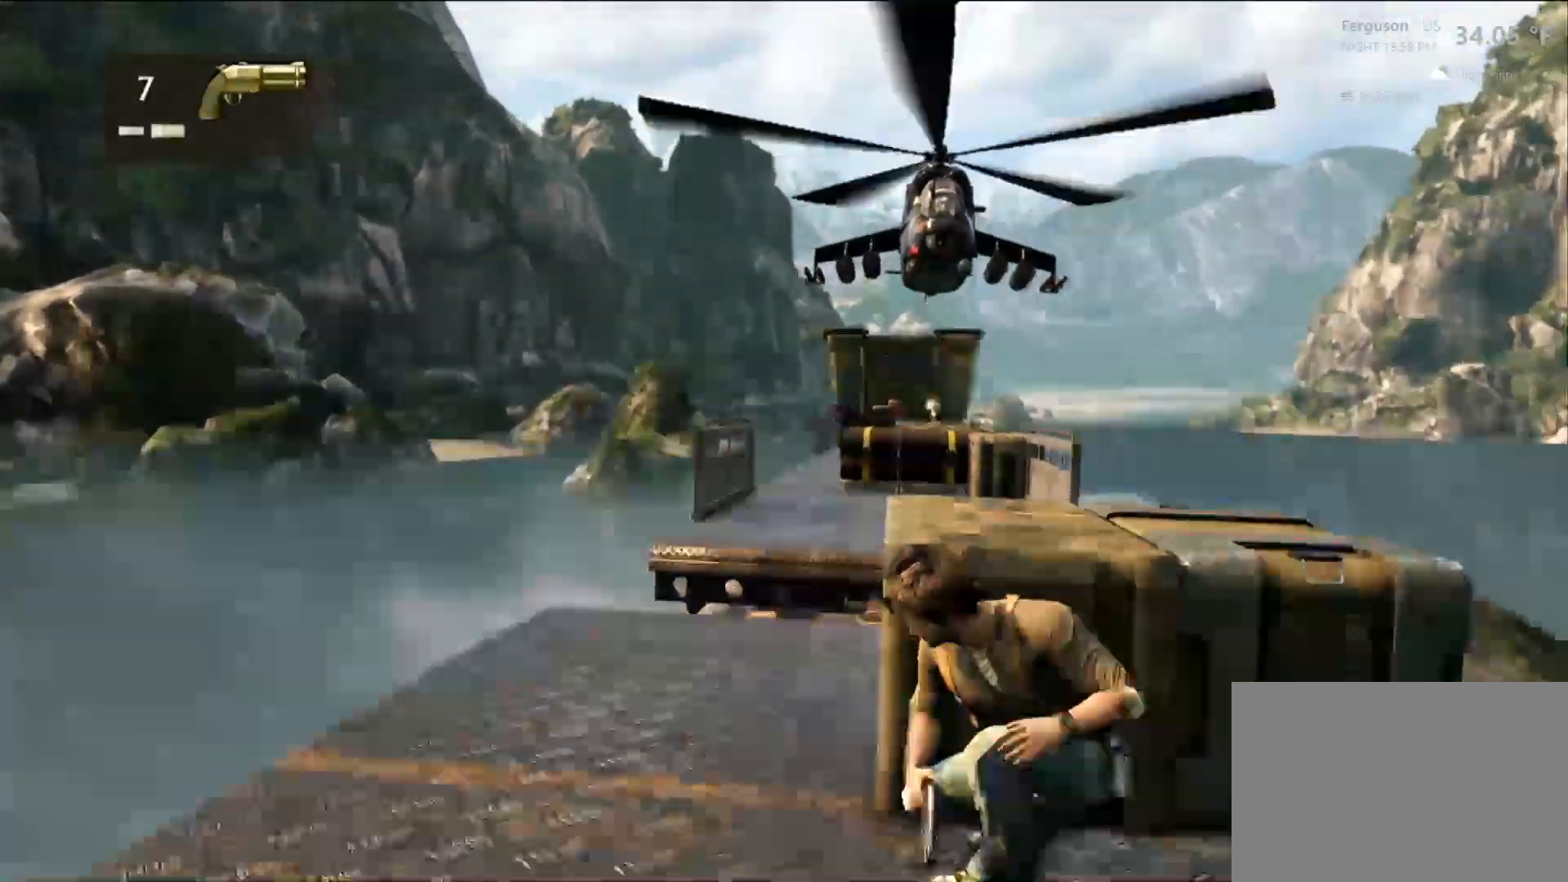
Gameplay with a controller (PlayStation layout); each line is a JSON object with the inputs held at the frame after it. "events" lists button and stick changes between this image and that frame as [ms after this image, input, new state], when the widget could be followed in between. Not read: R3.
{"buttons": [], "left_stick": "center", "right_stick": "center", "events": [[283, "right_stick", "right"], [417, "right_stick", "center"]]}
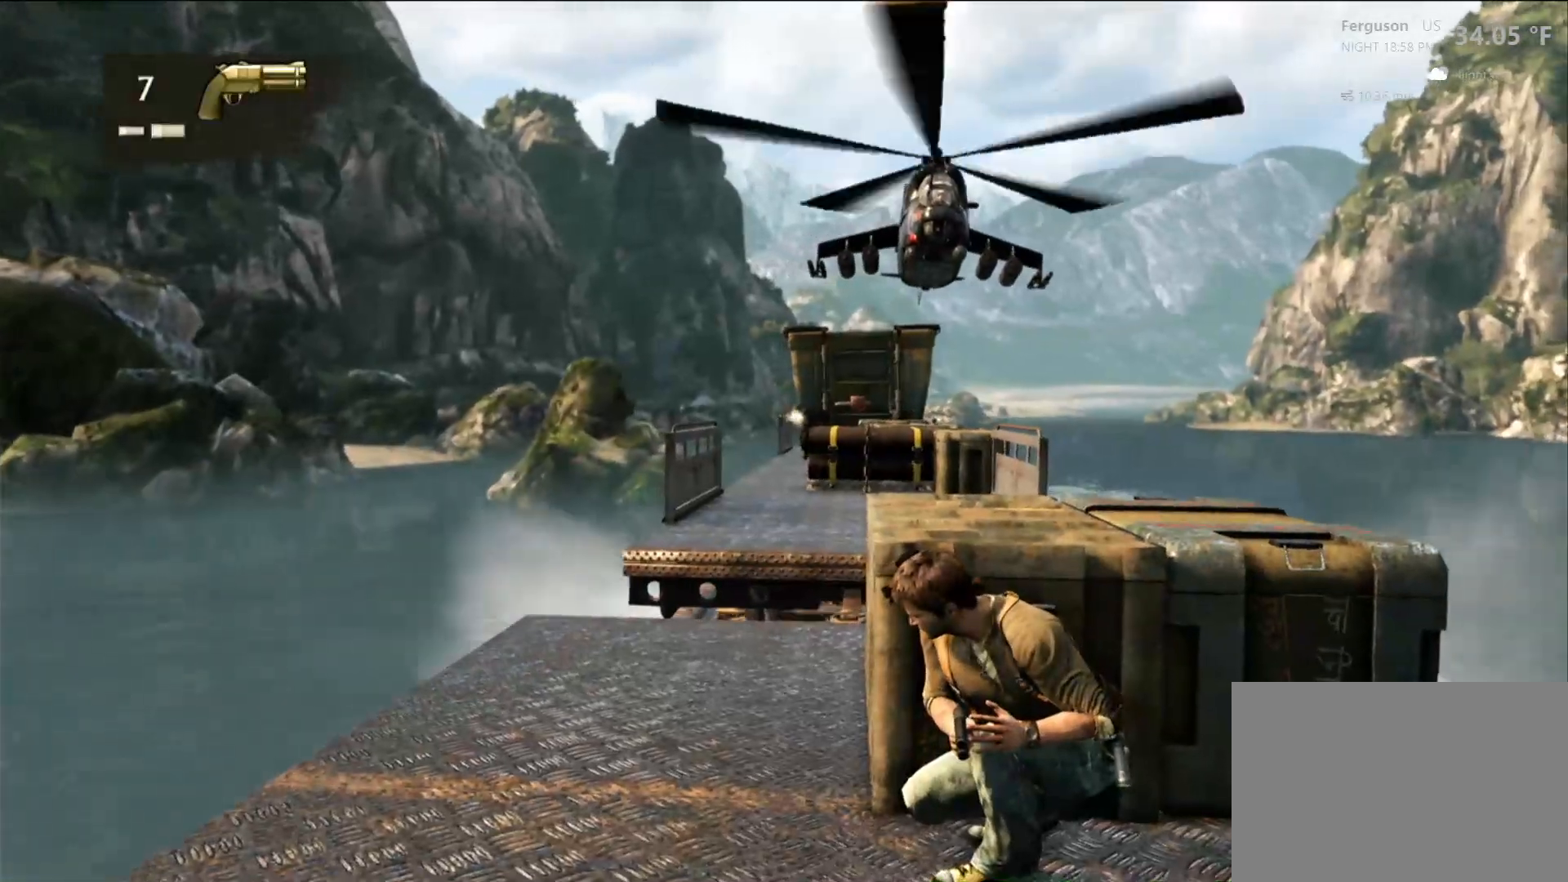
{"buttons": [], "left_stick": "center", "right_stick": "center", "events": [[217, "right_stick", "right"], [367, "right_stick", "center"]]}
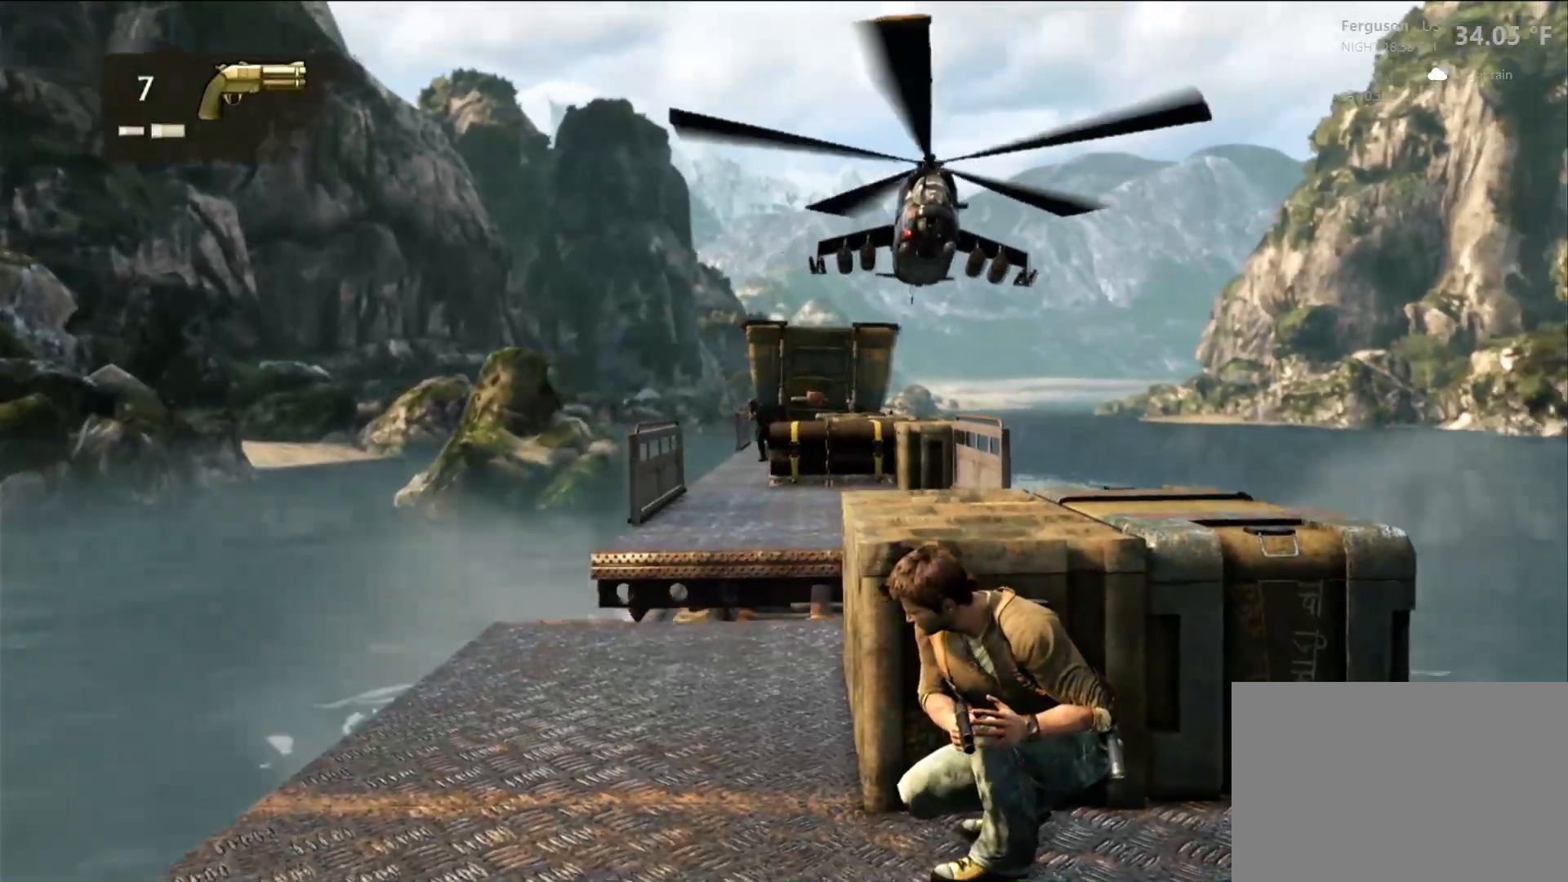
{"buttons": [], "left_stick": "center", "right_stick": "center", "events": []}
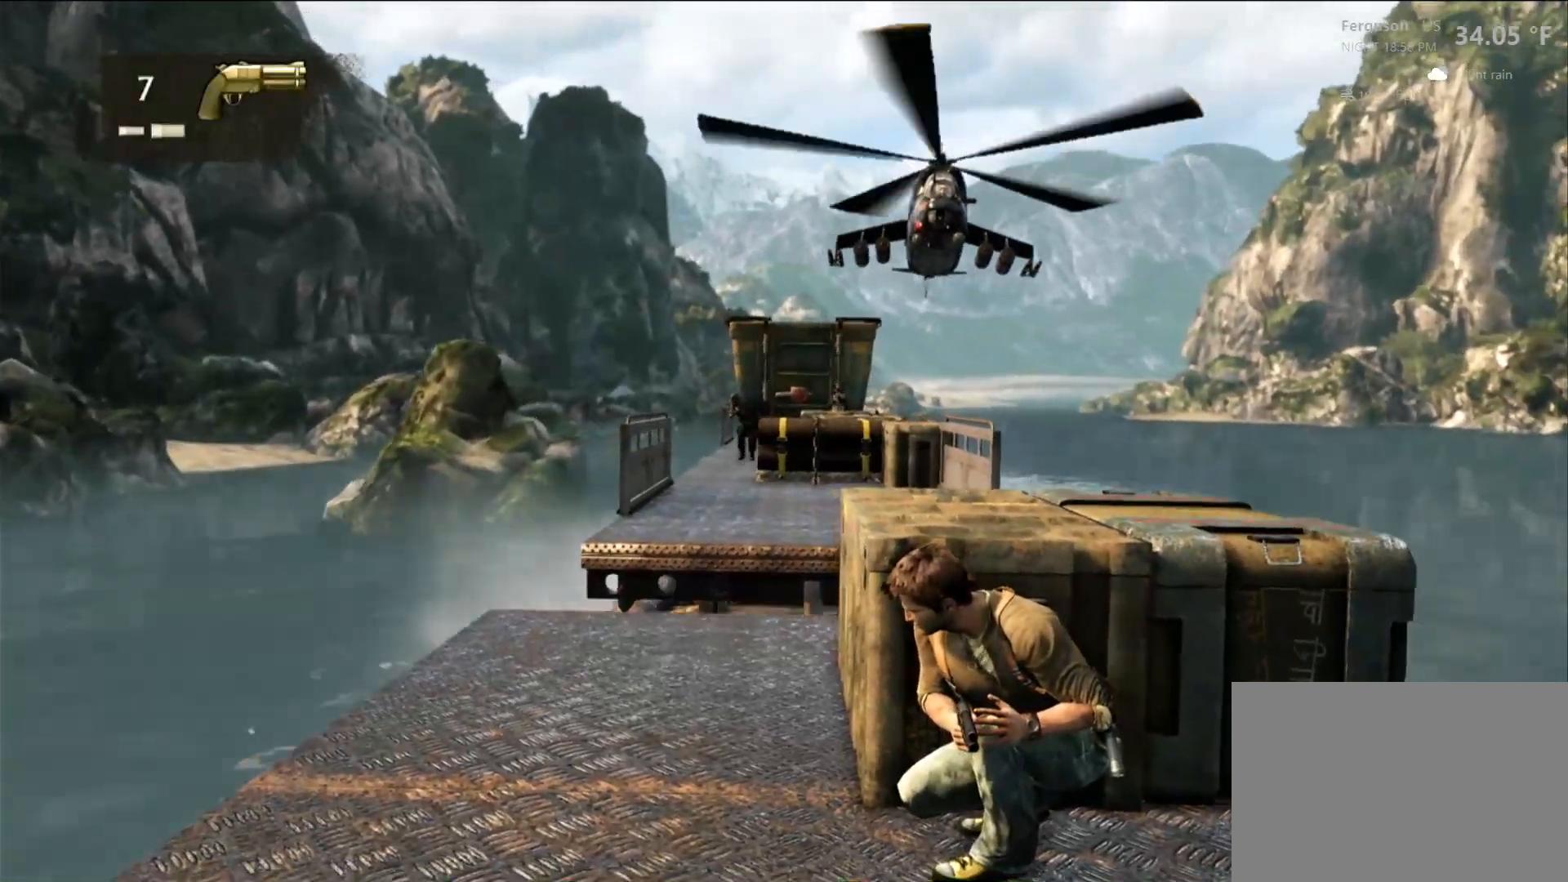
{"buttons": [], "left_stick": "center", "right_stick": "center", "events": []}
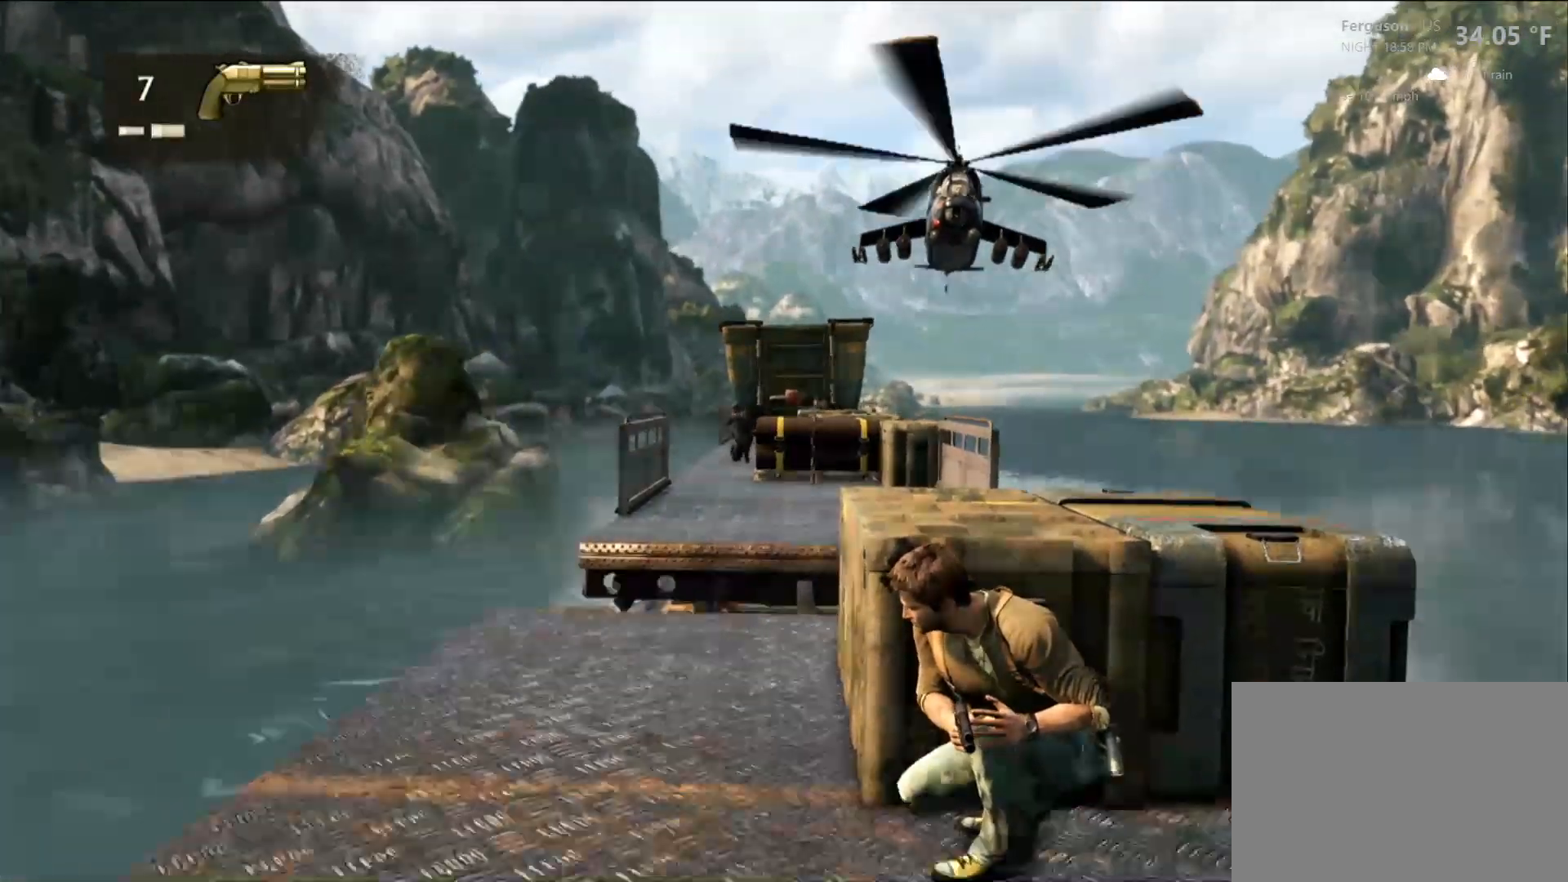
{"buttons": [], "left_stick": "center", "right_stick": "center", "events": []}
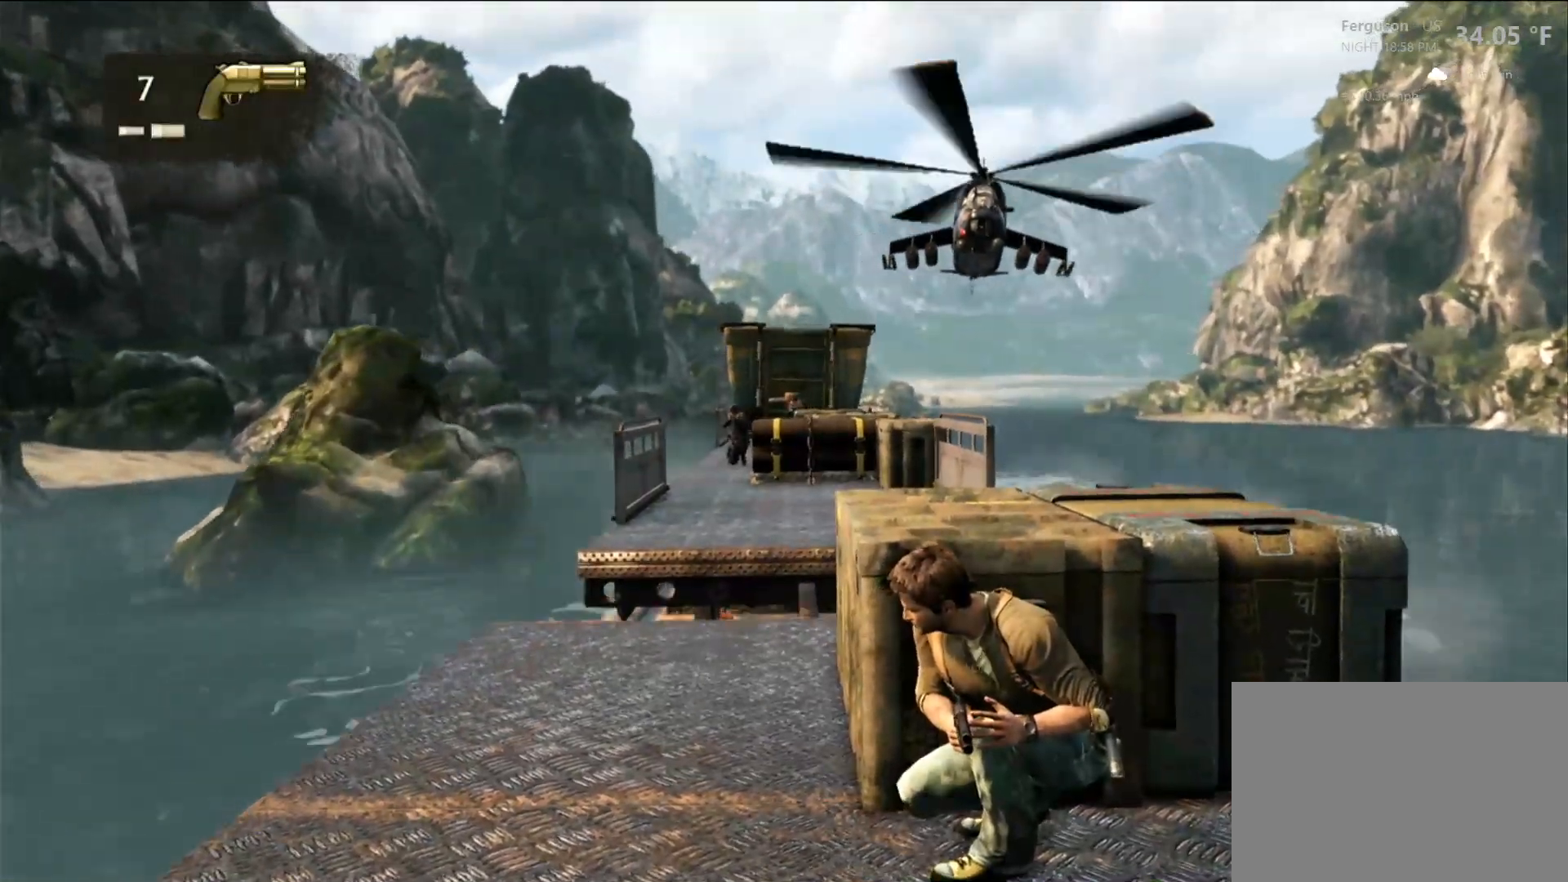
{"buttons": [], "left_stick": "center", "right_stick": "center", "events": []}
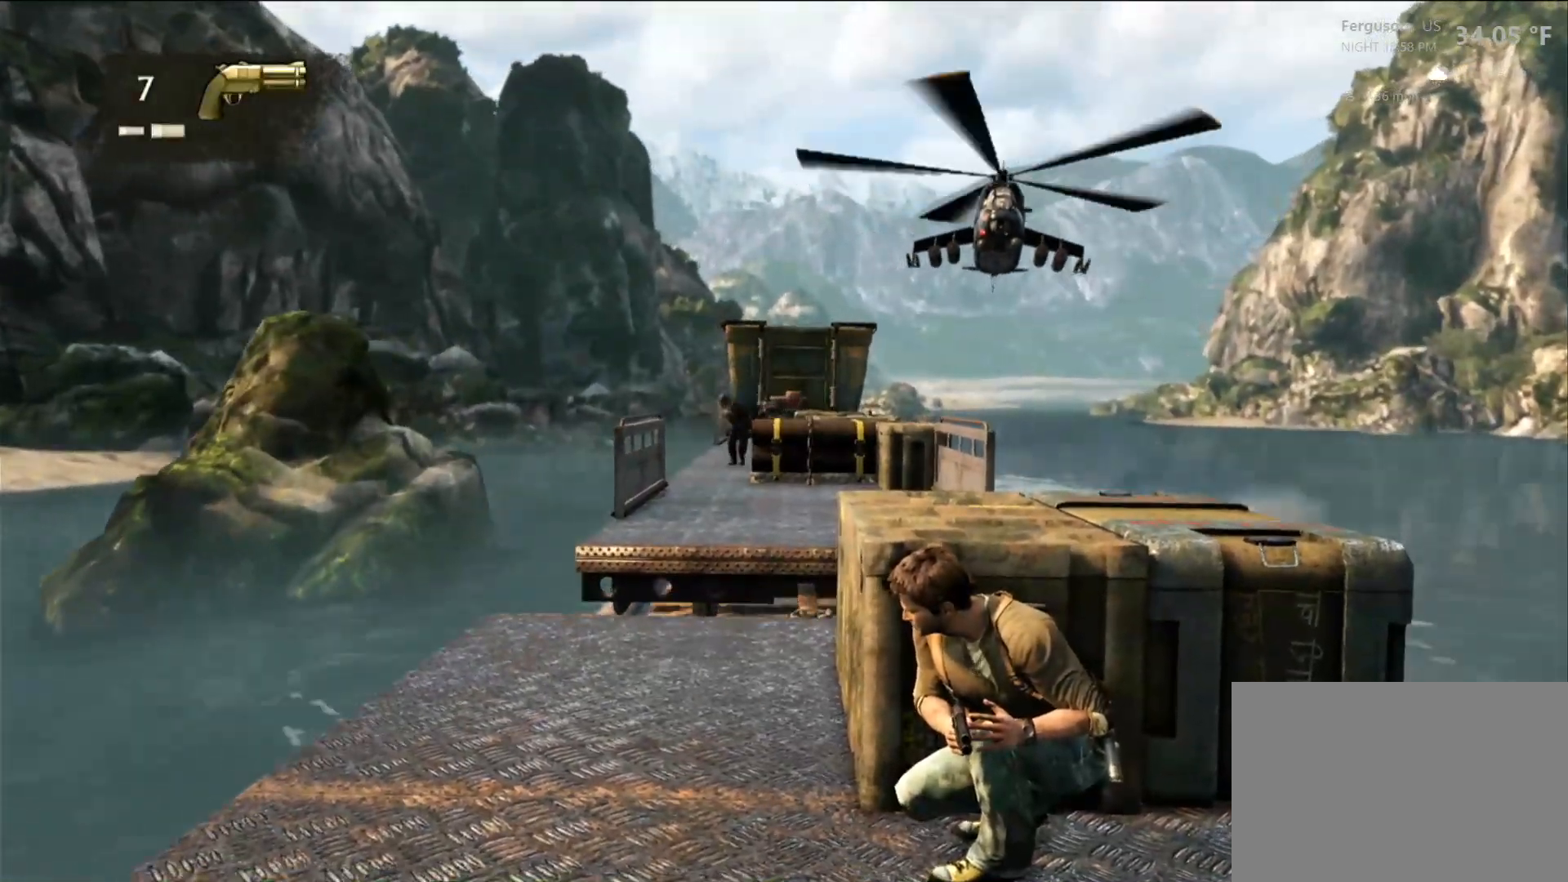
{"buttons": [], "left_stick": "center", "right_stick": "right", "events": [[350, "right_stick", "right"]]}
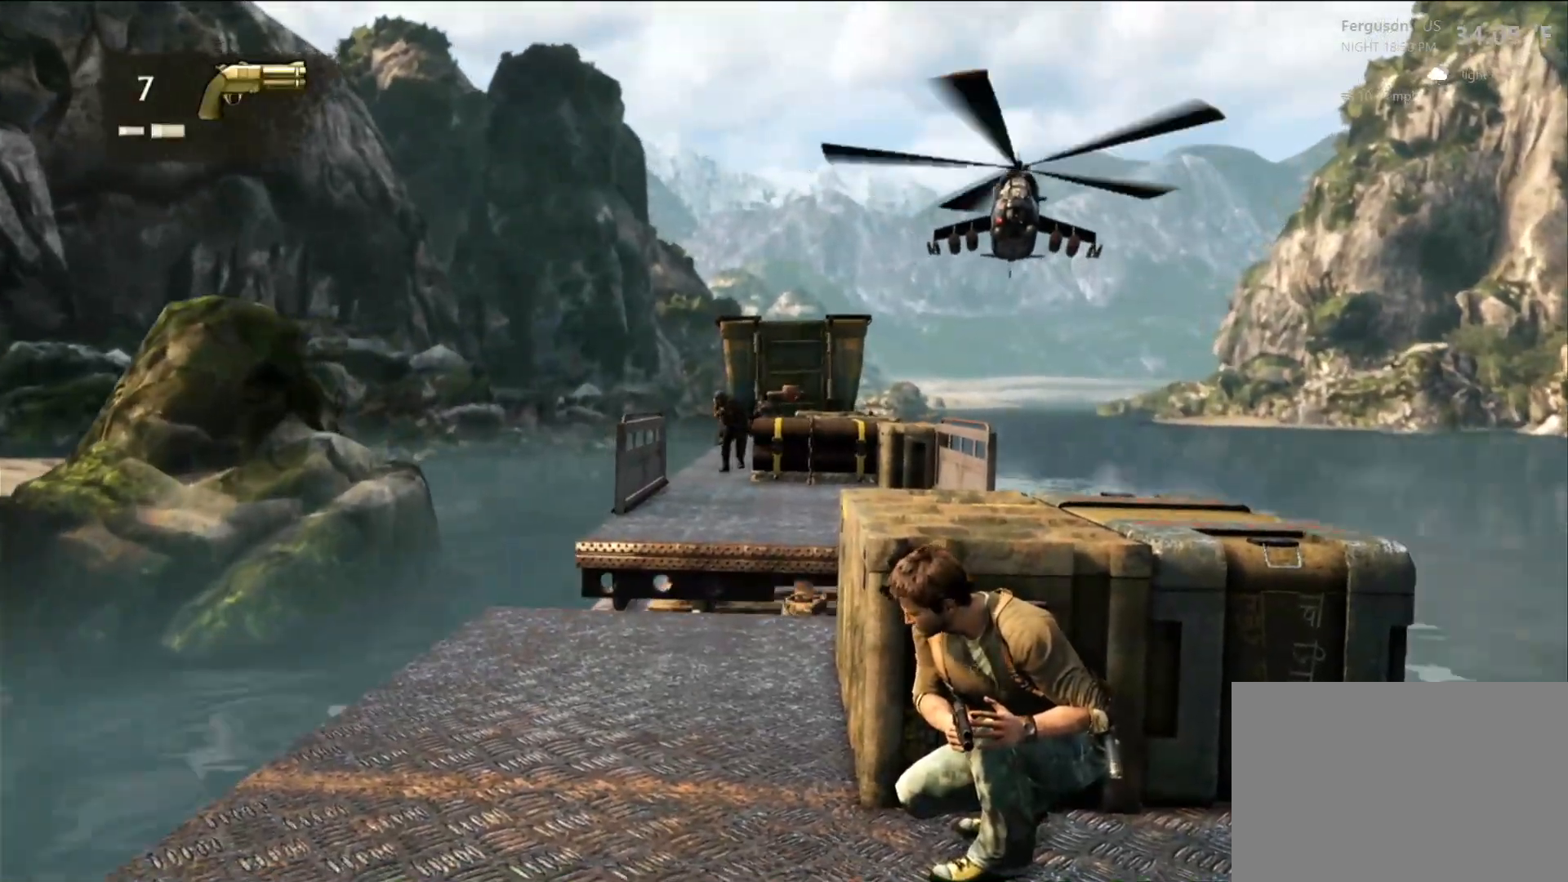
{"buttons": [], "left_stick": "center", "right_stick": "center", "events": [[117, "right_stick", "up"], [233, "right_stick", "center"], [367, "right_stick", "up"], [483, "right_stick", "center"]]}
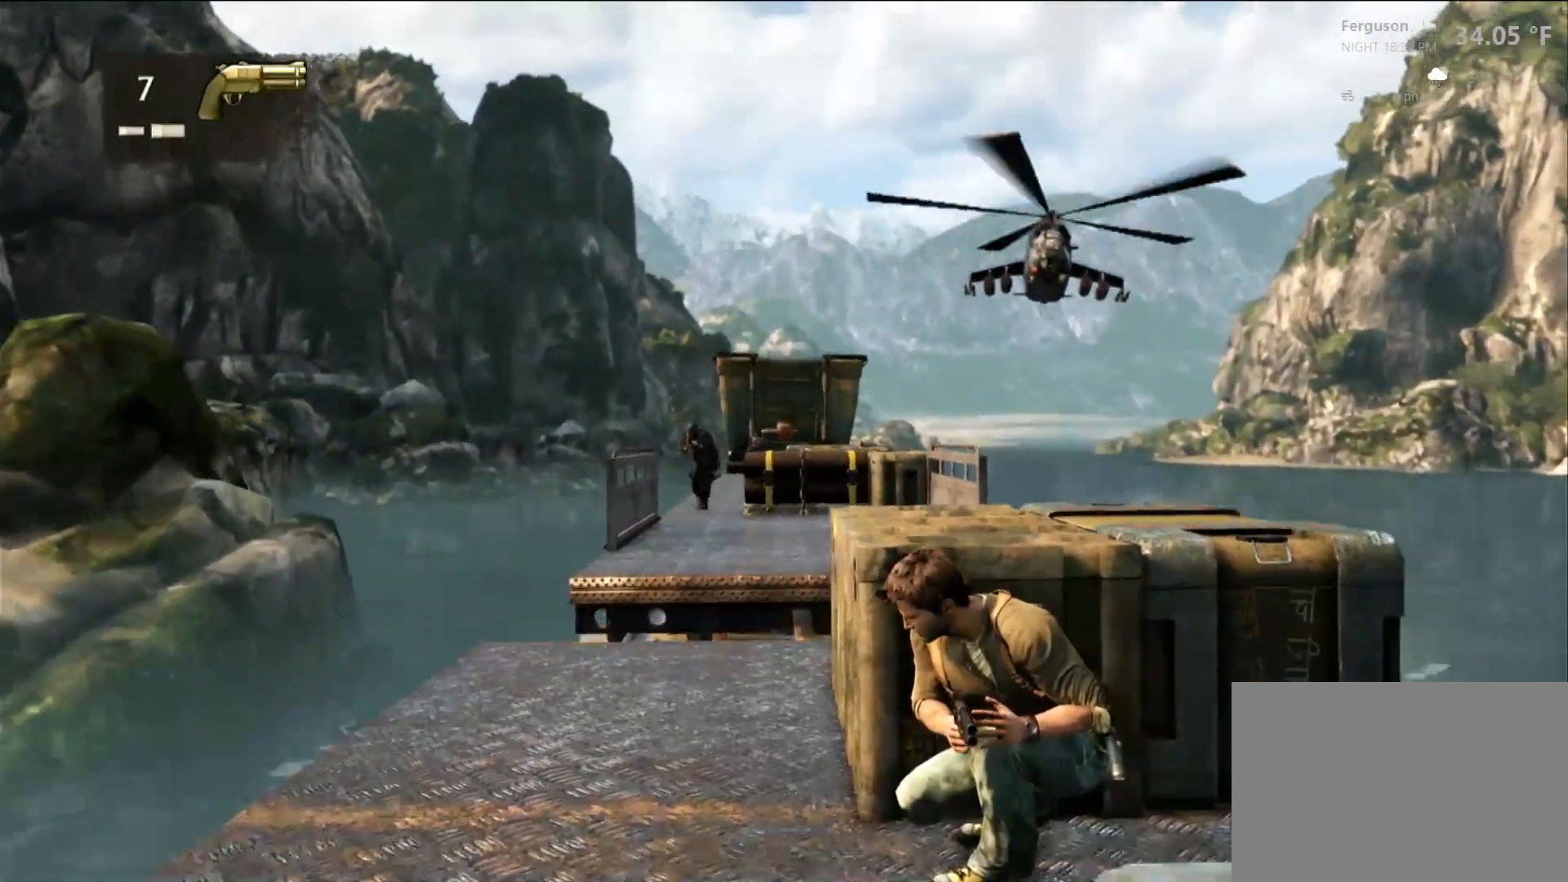
{"buttons": [], "left_stick": "center", "right_stick": "center", "events": [[317, "right_stick", "down"], [483, "right_stick", "center"]]}
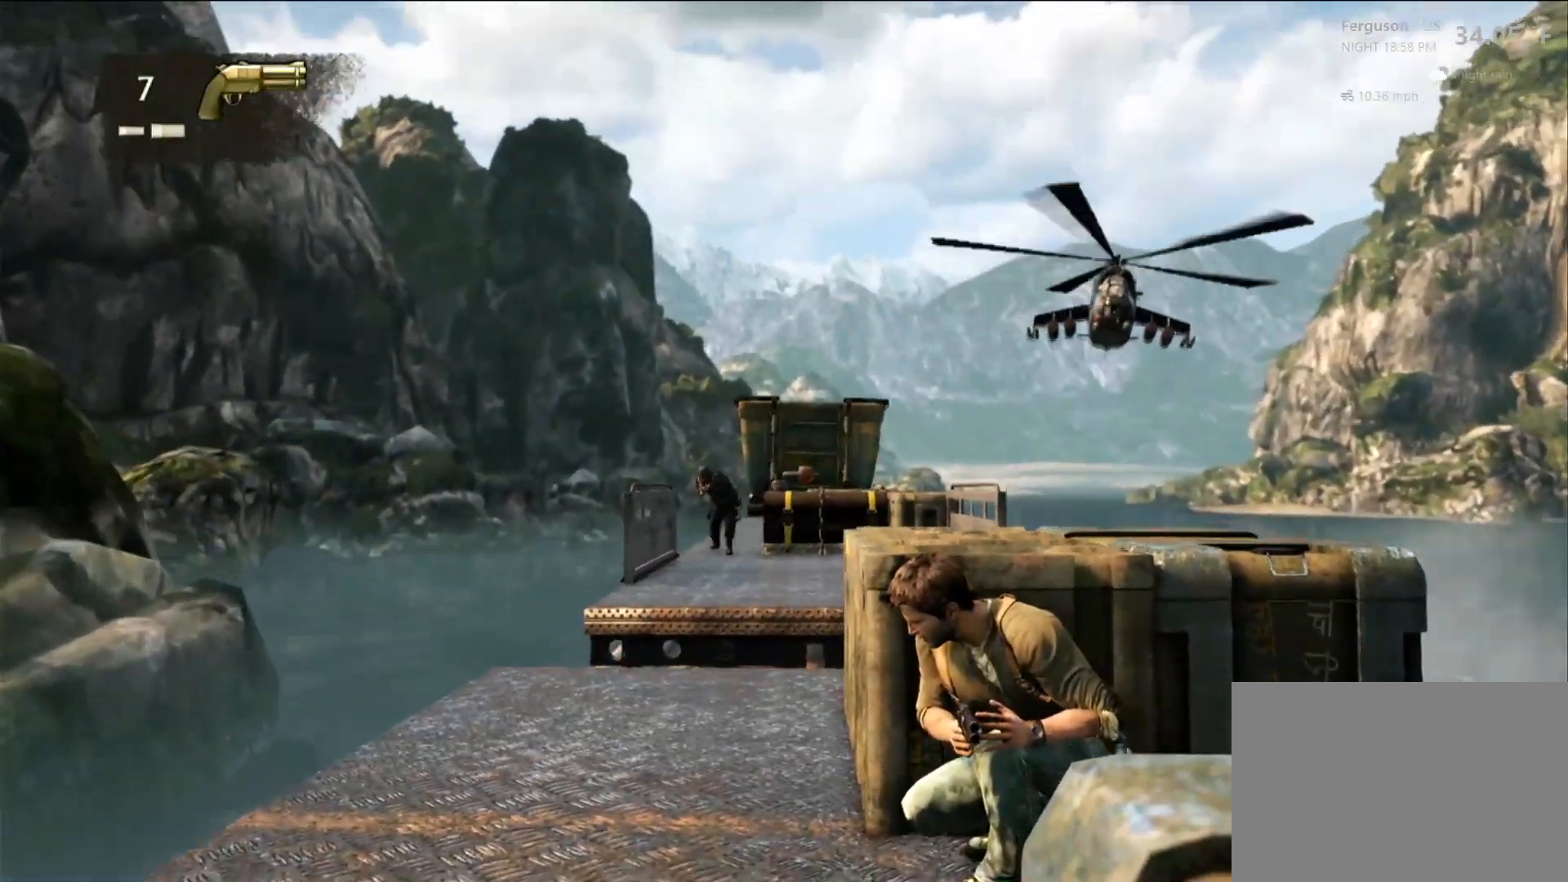
{"buttons": [], "left_stick": "center", "right_stick": "down", "events": [[450, "right_stick", "down"]]}
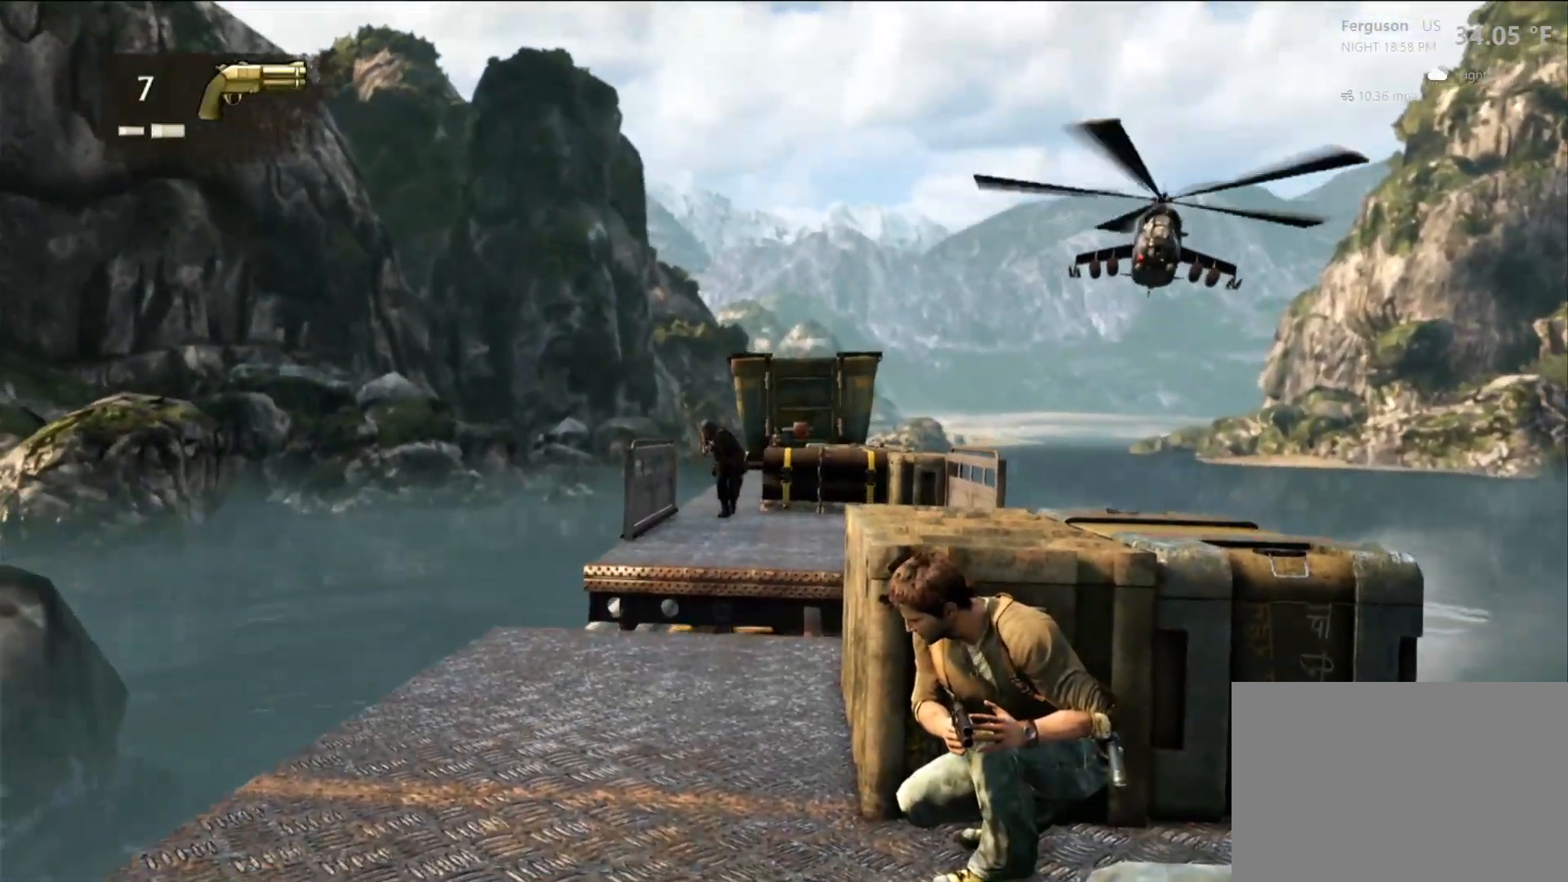
{"buttons": [], "left_stick": "center", "right_stick": "center", "events": [[100, "right_stick", "center"]]}
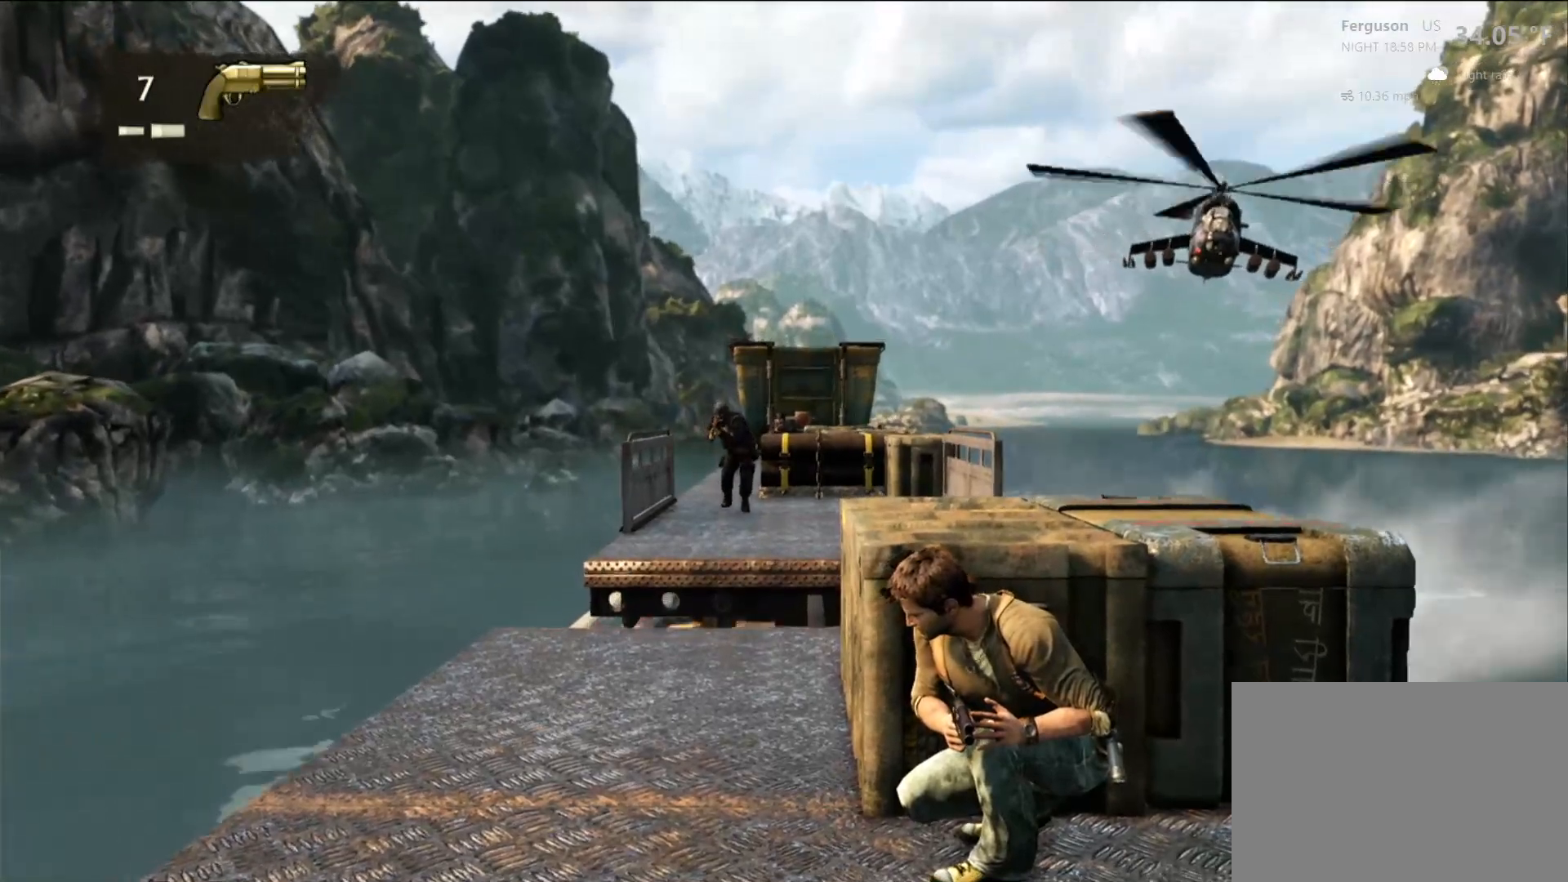
{"buttons": [], "left_stick": "center", "right_stick": "center", "events": [[17, "right_stick", "right"], [133, "right_stick", "center"], [300, "right_stick", "right"], [467, "right_stick", "center"]]}
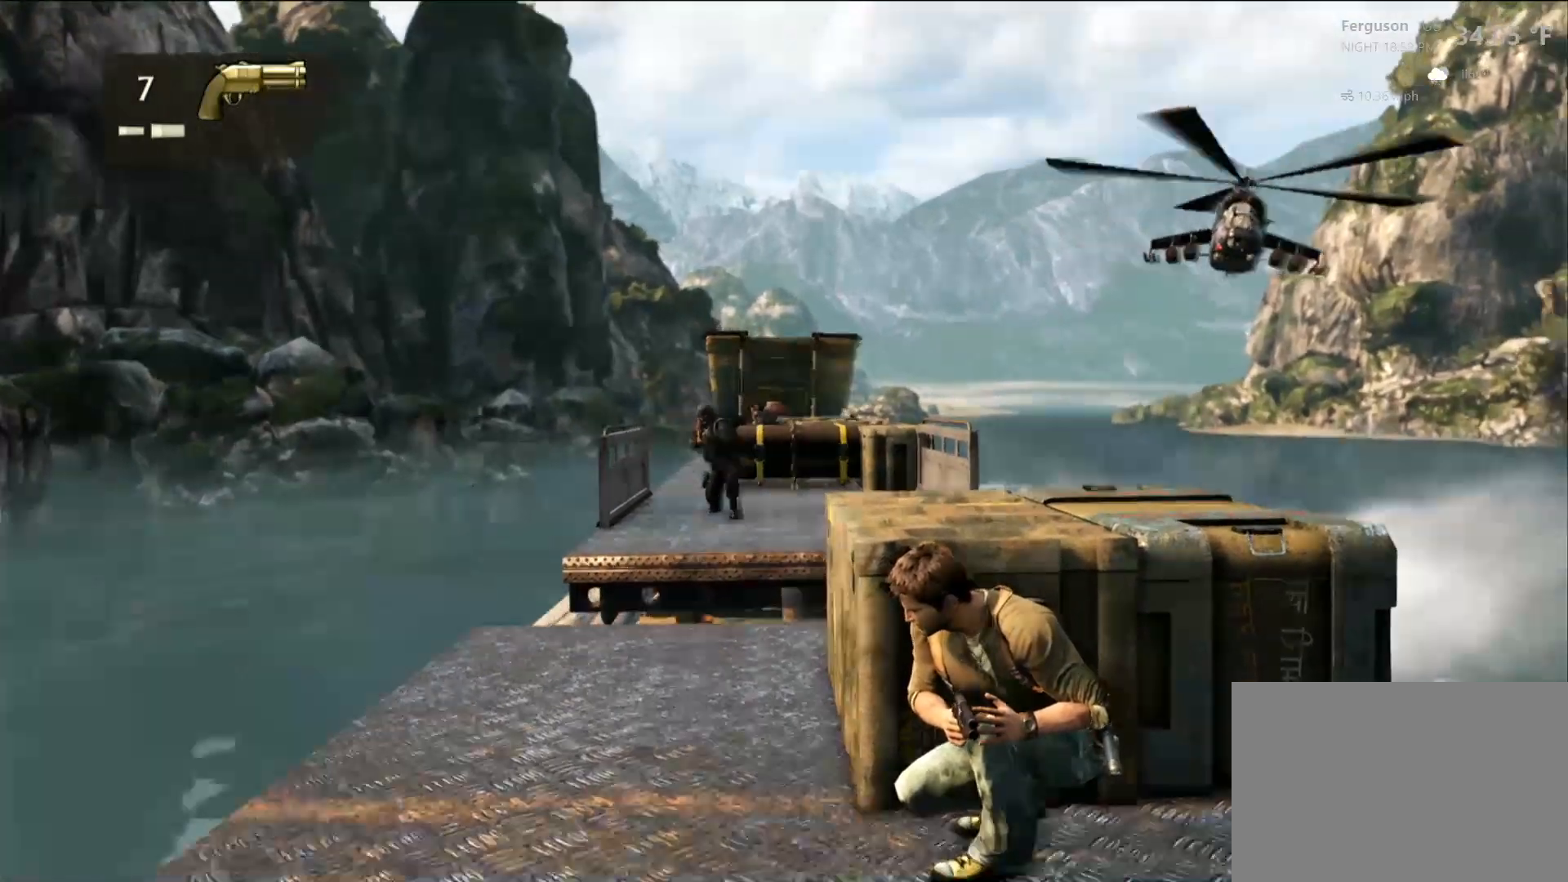
{"buttons": [], "left_stick": "center", "right_stick": "center", "events": [[367, "right_stick", "down-left"], [483, "right_stick", "center"]]}
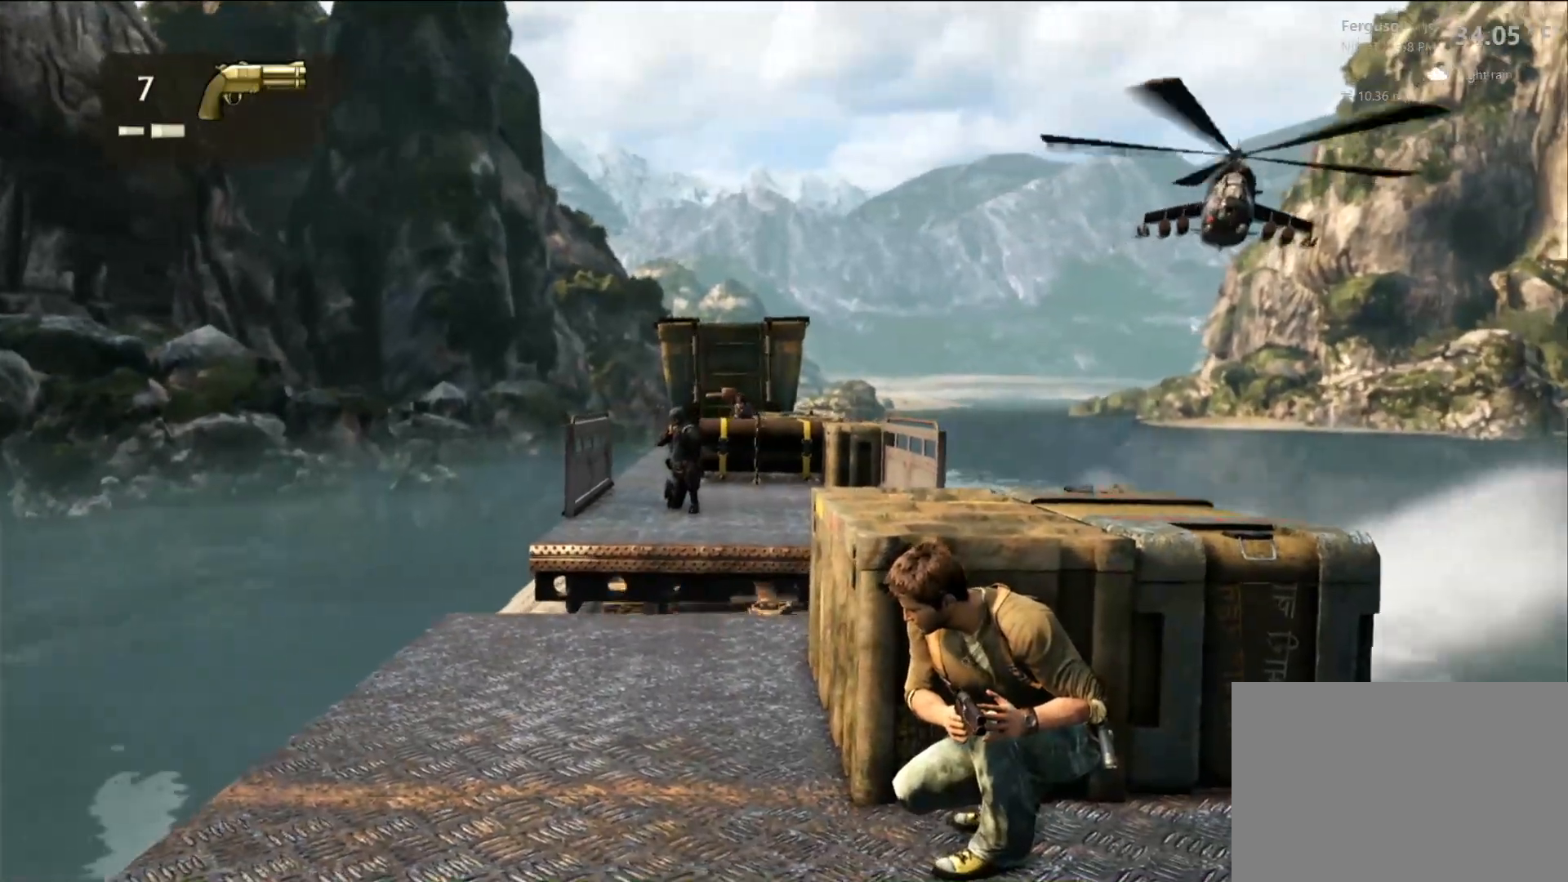
{"buttons": [], "left_stick": "center", "right_stick": "center", "events": []}
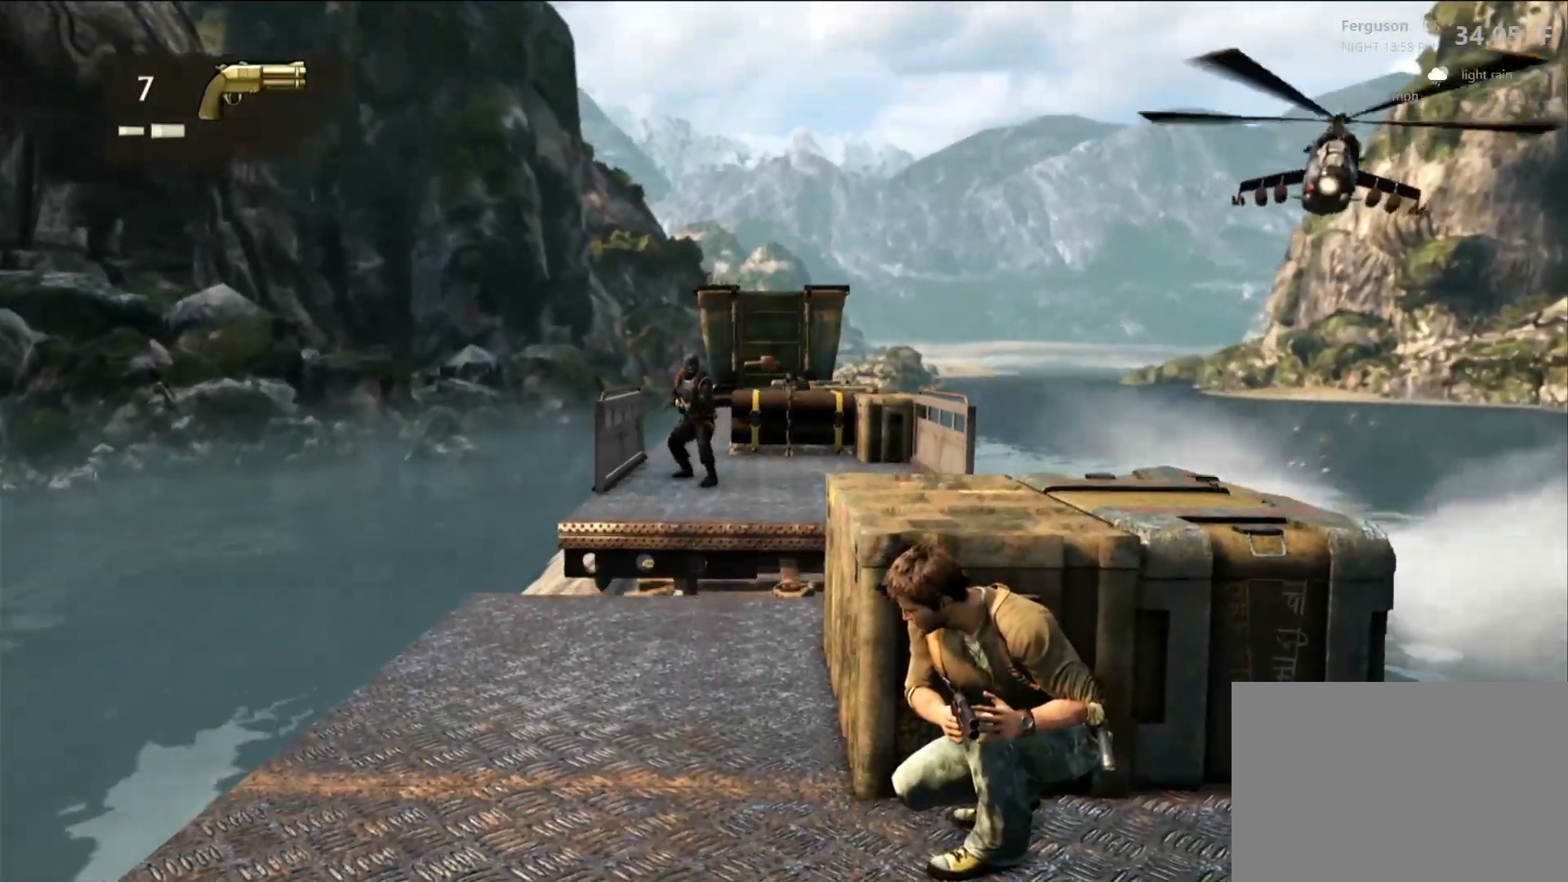
{"buttons": [], "left_stick": "center", "right_stick": "center", "events": [[33, "right_stick", "up-left"], [117, "right_stick", "center"]]}
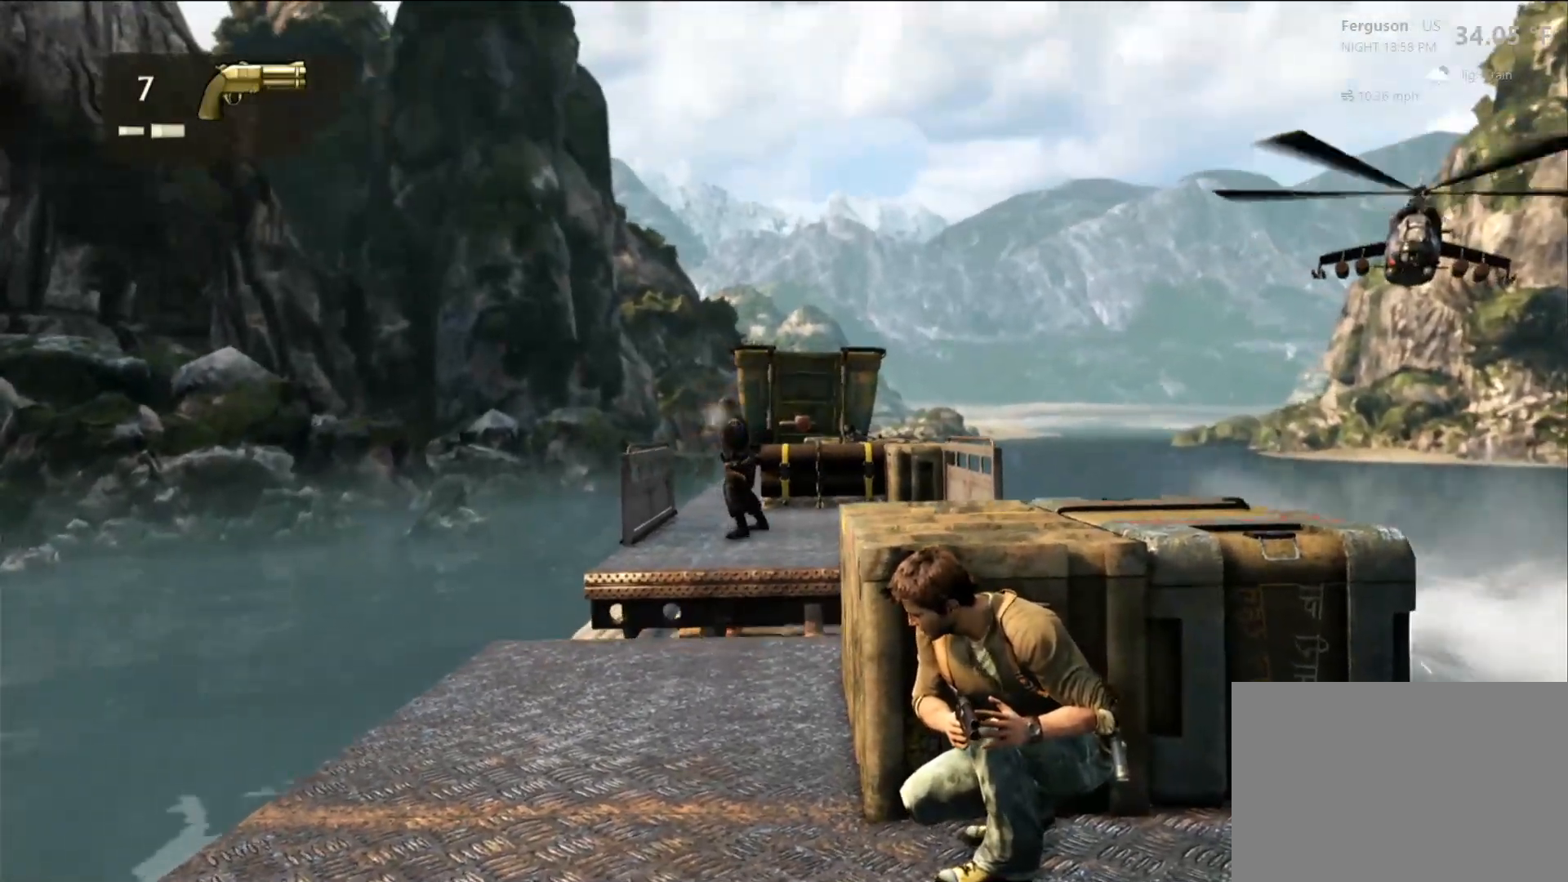
{"buttons": [], "left_stick": "center", "right_stick": "center", "events": [[67, "R2", "down"], [250, "R2", "up"]]}
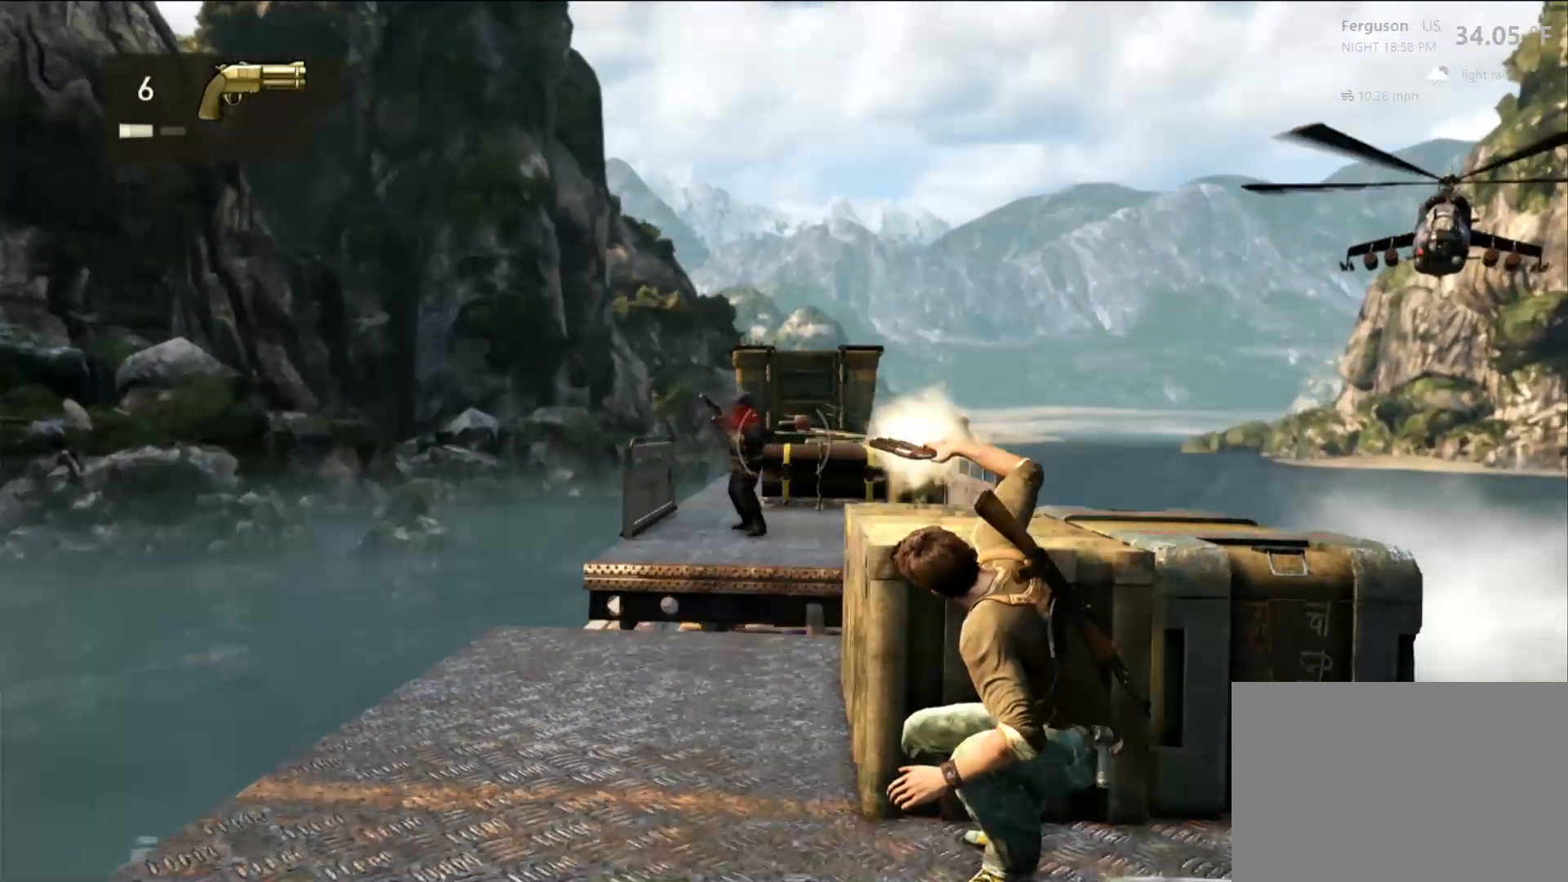
{"buttons": [], "left_stick": "center", "right_stick": "down-left", "events": [[433, "right_stick", "down-left"]]}
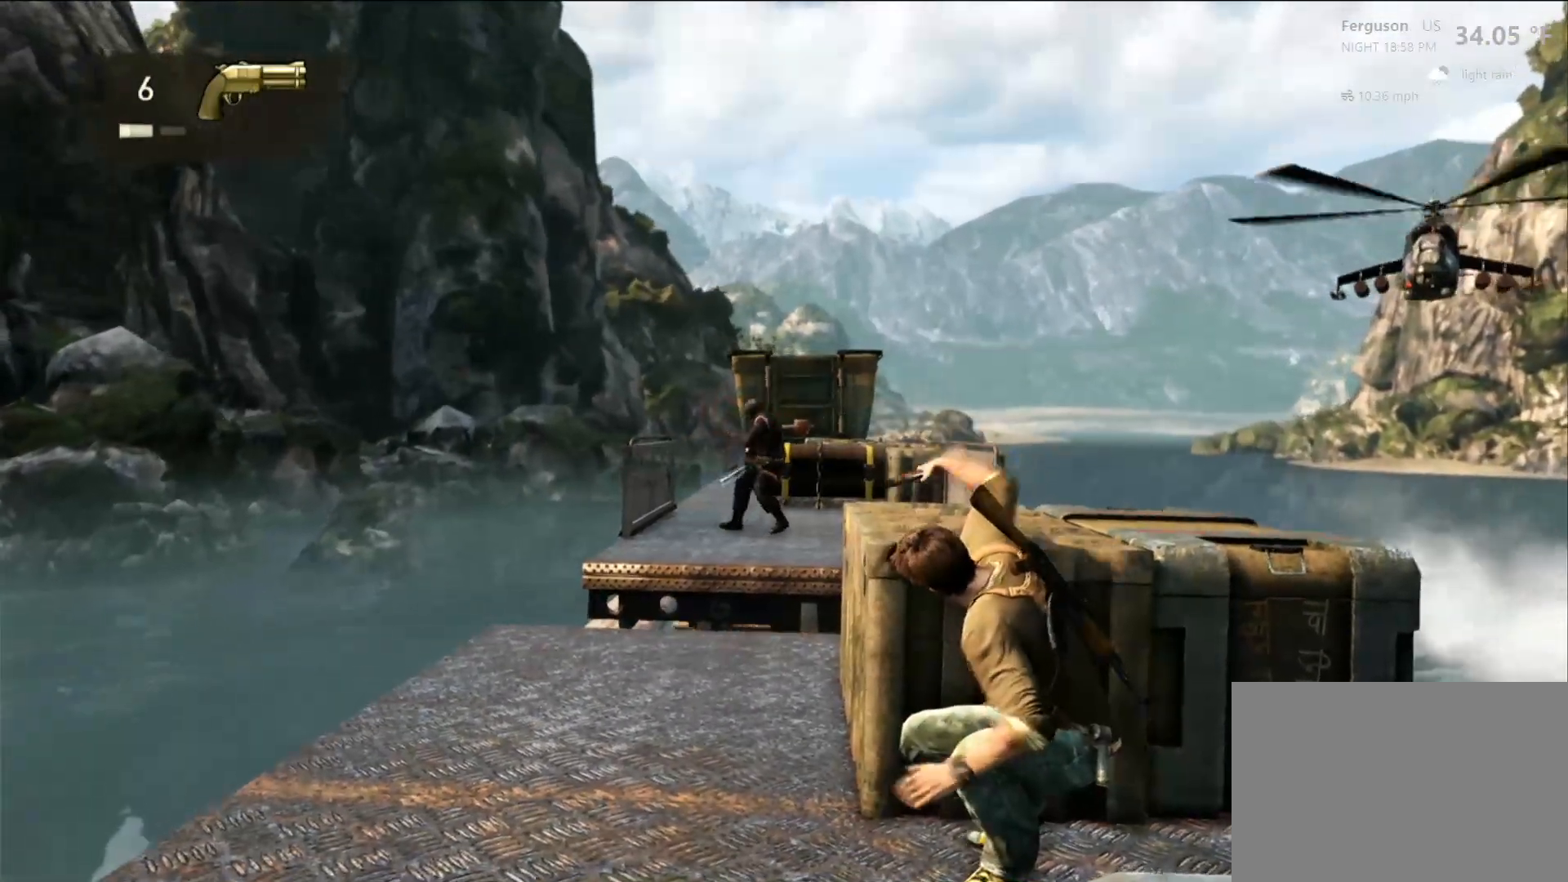
{"buttons": [], "left_stick": "center", "right_stick": "center", "events": [[67, "right_stick", "center"], [300, "right_stick", "right"], [500, "right_stick", "center"]]}
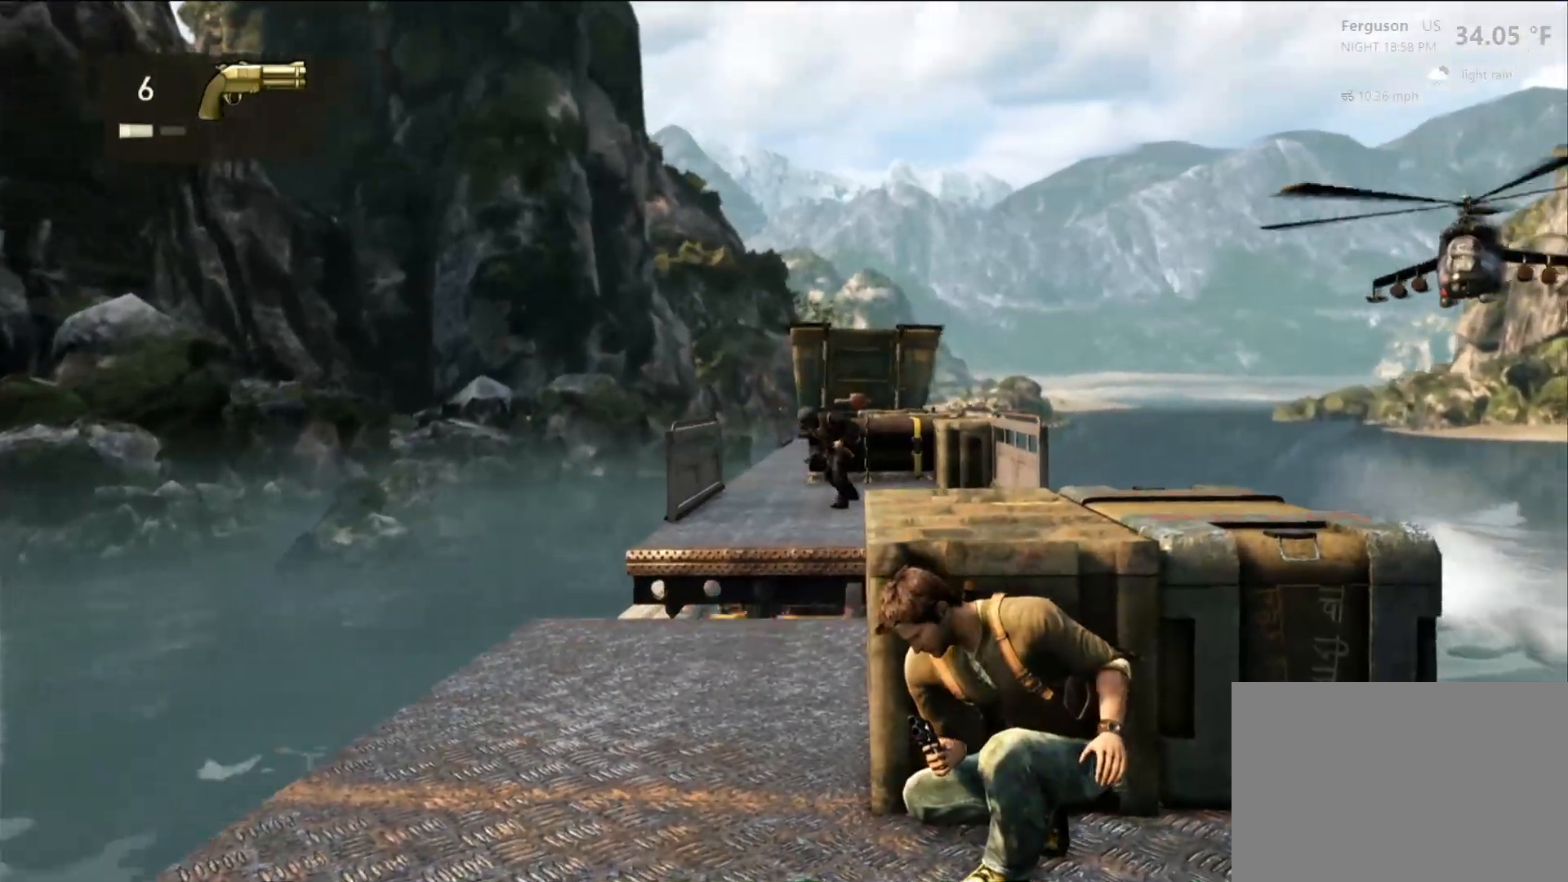
{"buttons": [], "left_stick": "center", "right_stick": "center", "events": [[217, "R2", "down"], [383, "R2", "up"]]}
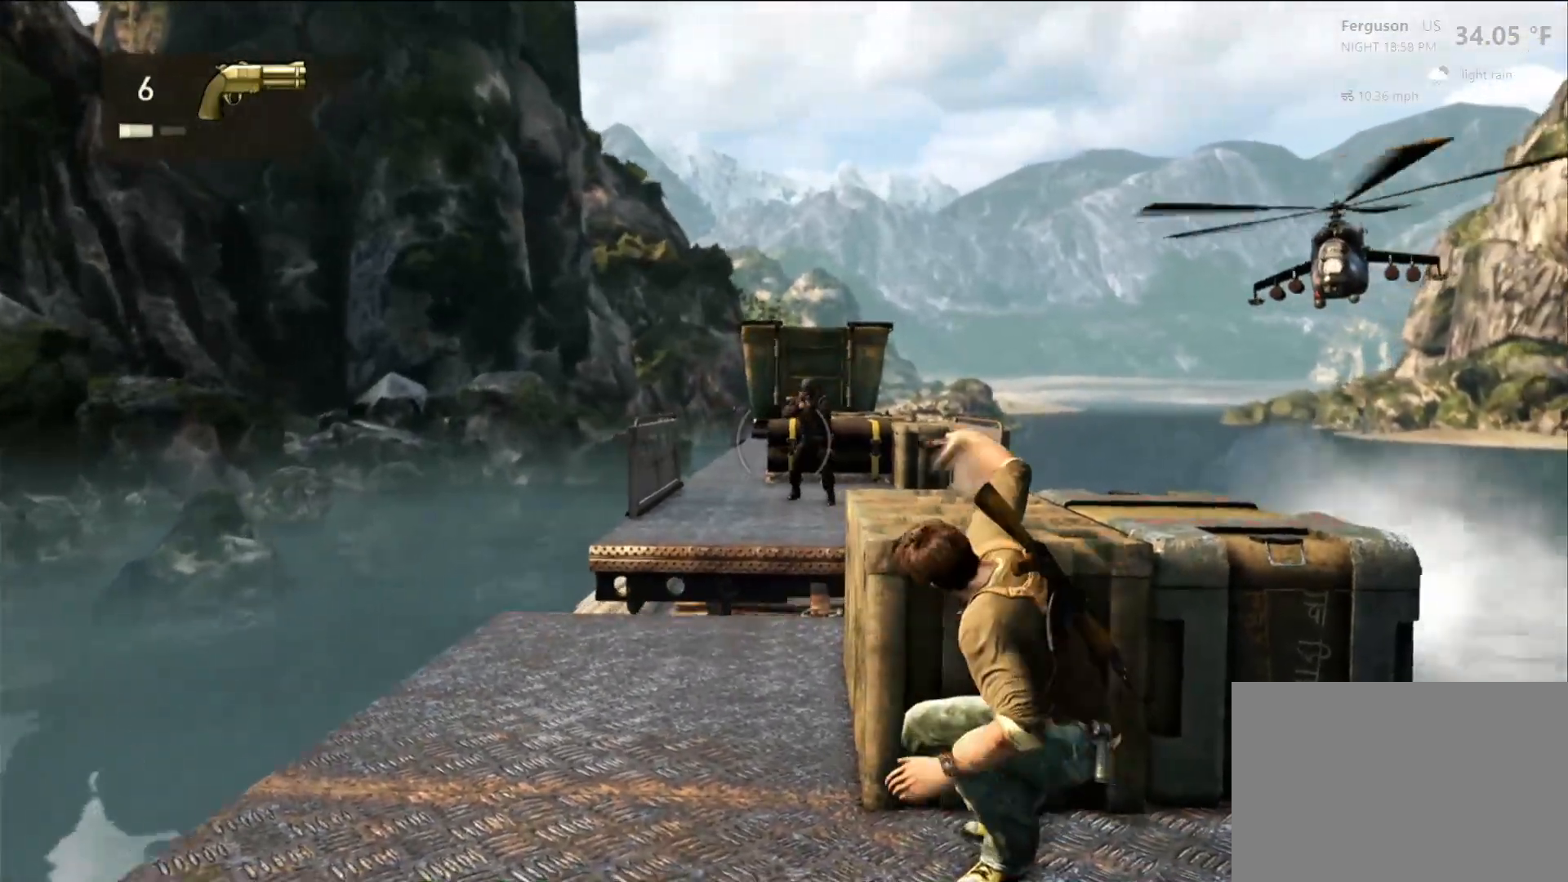
{"buttons": [], "left_stick": "center", "right_stick": "center", "events": []}
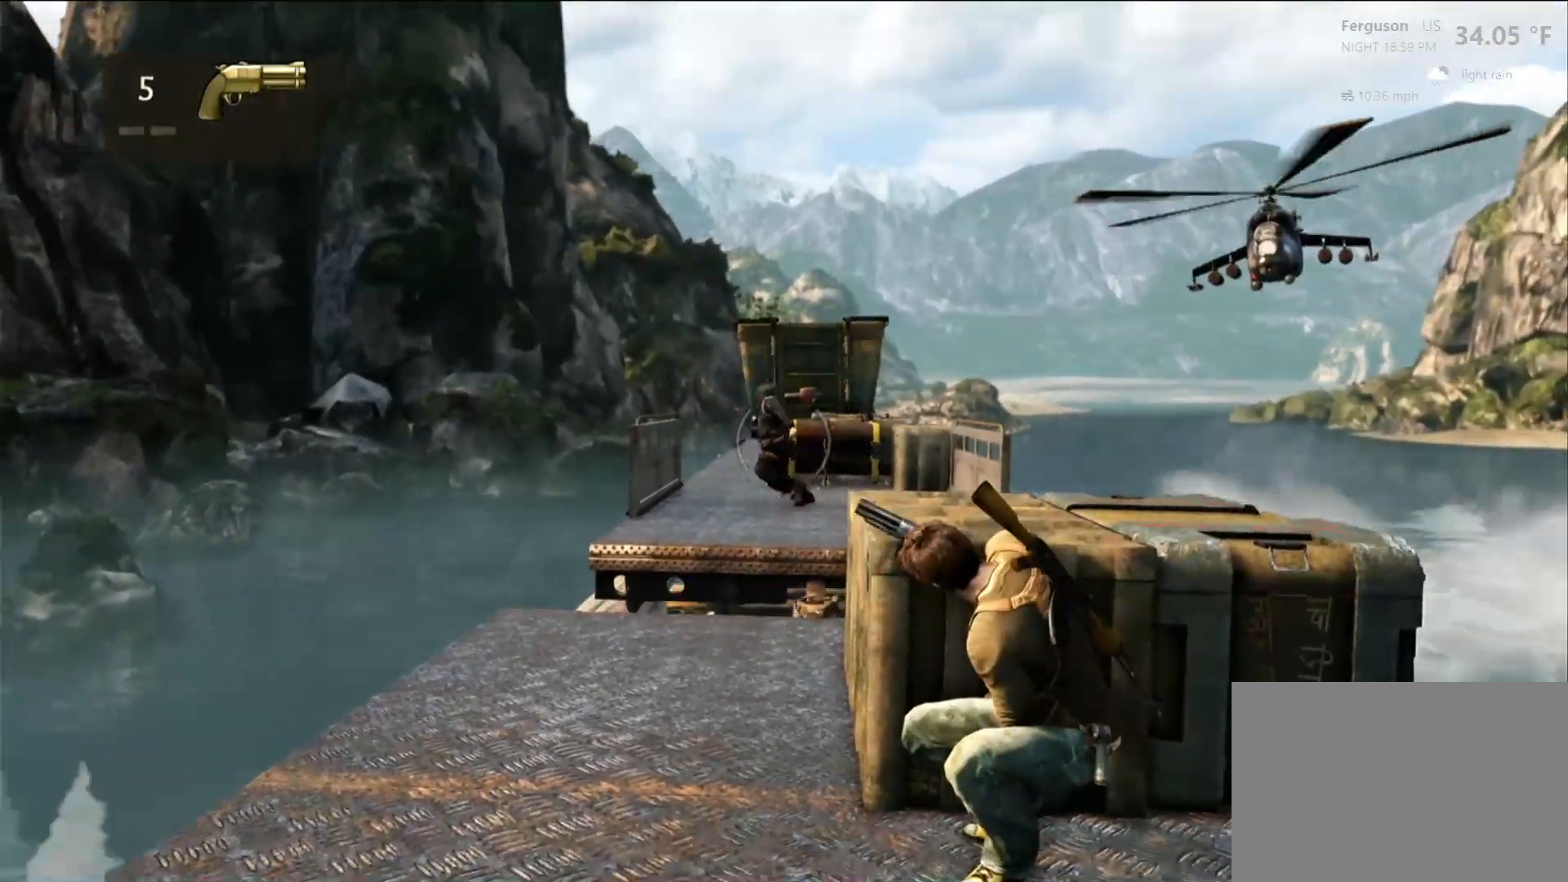
{"buttons": [], "left_stick": "center", "right_stick": "center", "events": [[317, "right_stick", "left"], [367, "right_stick", "center"]]}
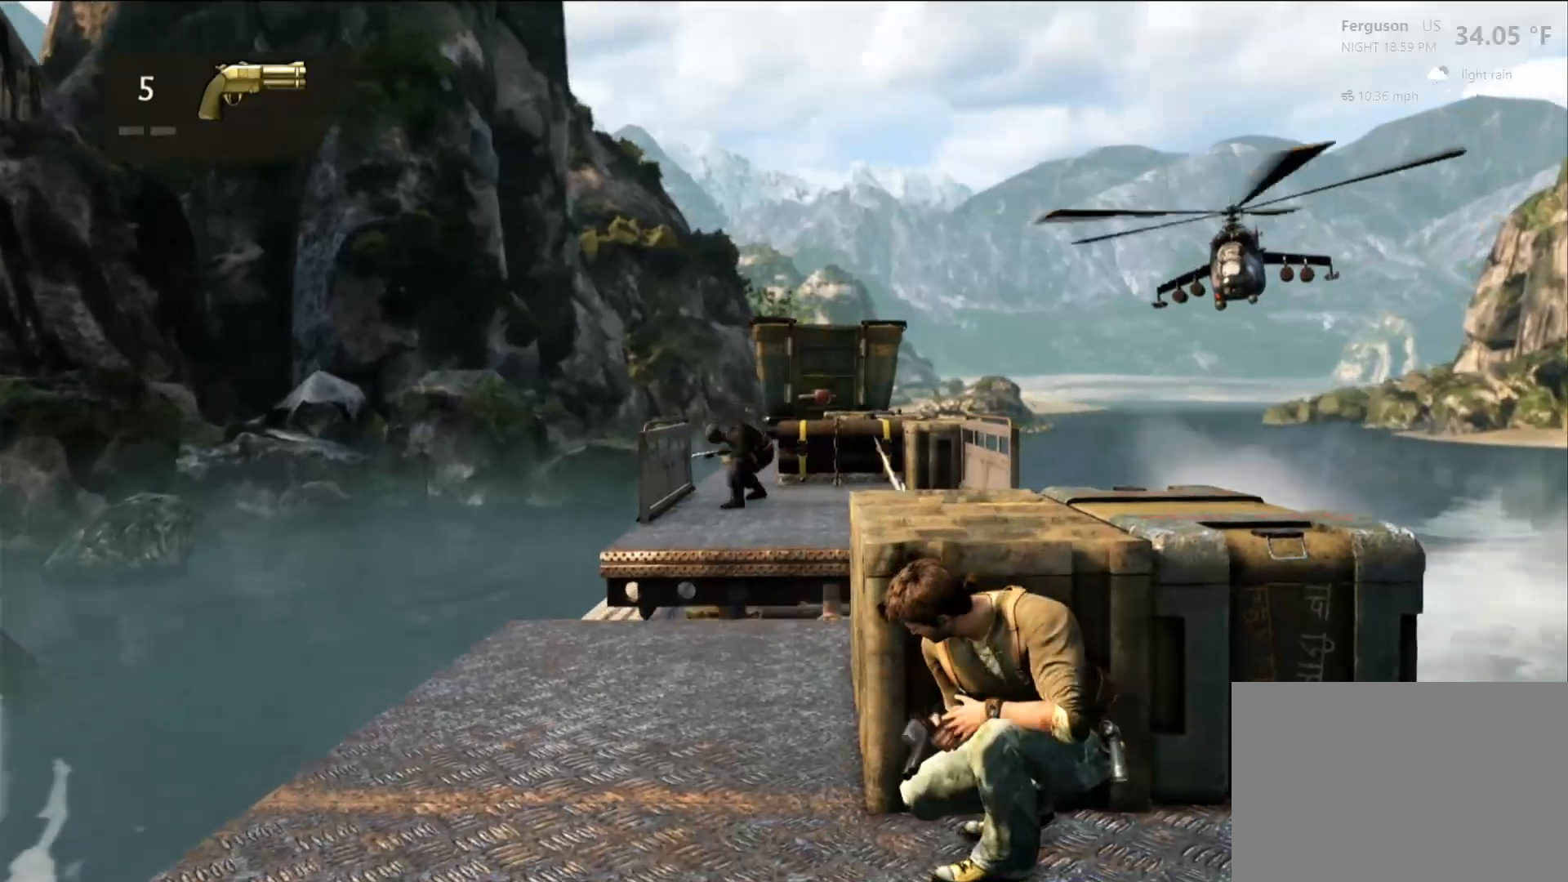
{"buttons": [], "left_stick": "center", "right_stick": "center", "events": []}
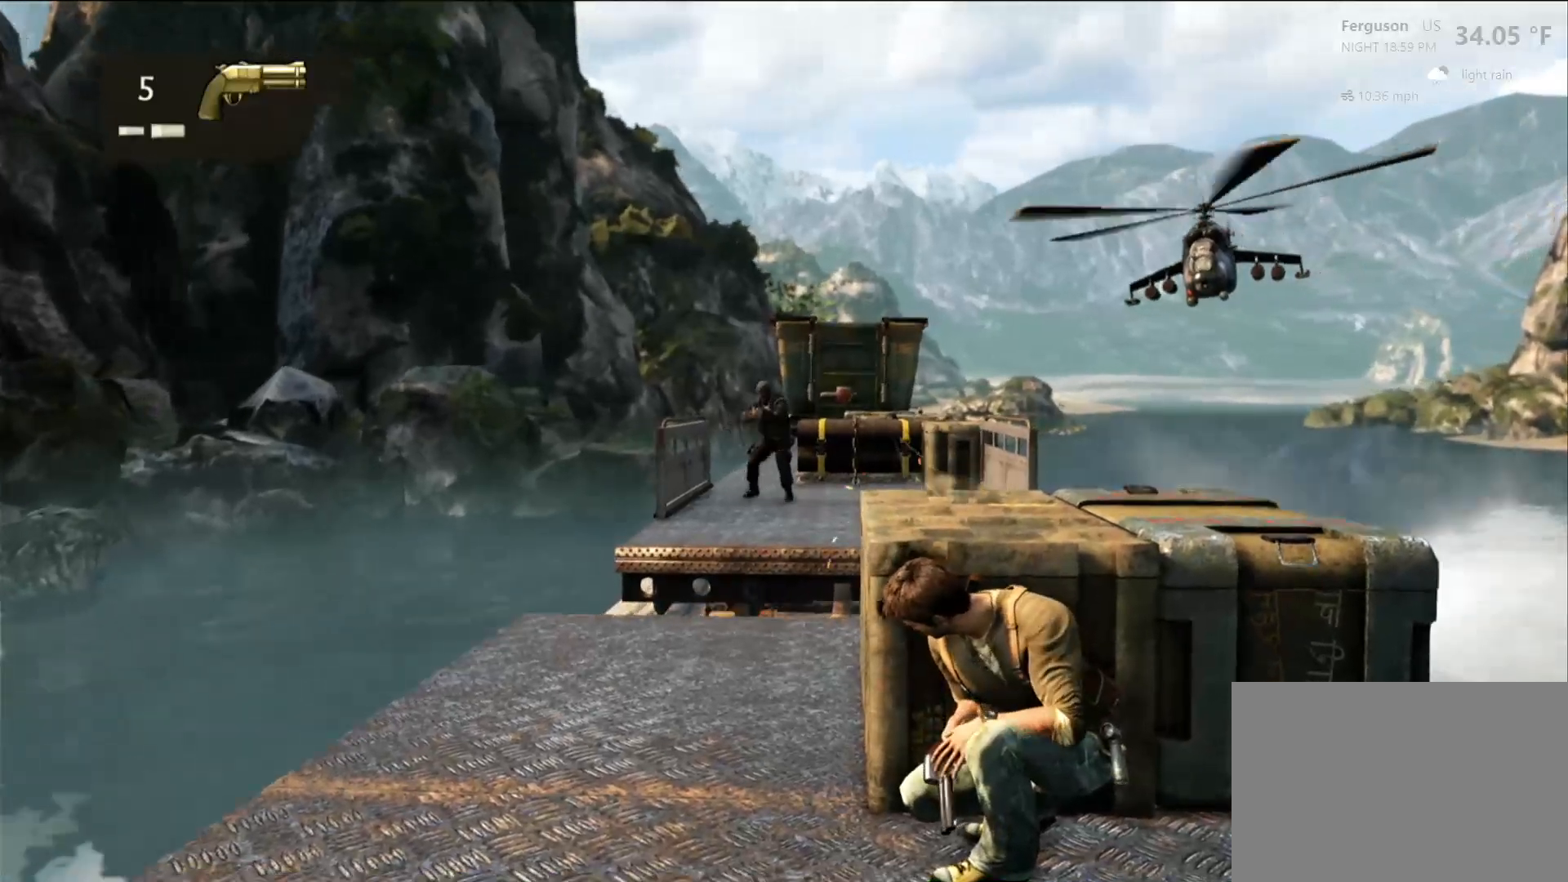
{"buttons": [], "left_stick": "center", "right_stick": "center", "events": [[83, "R2", "down"], [150, "R2", "up"]]}
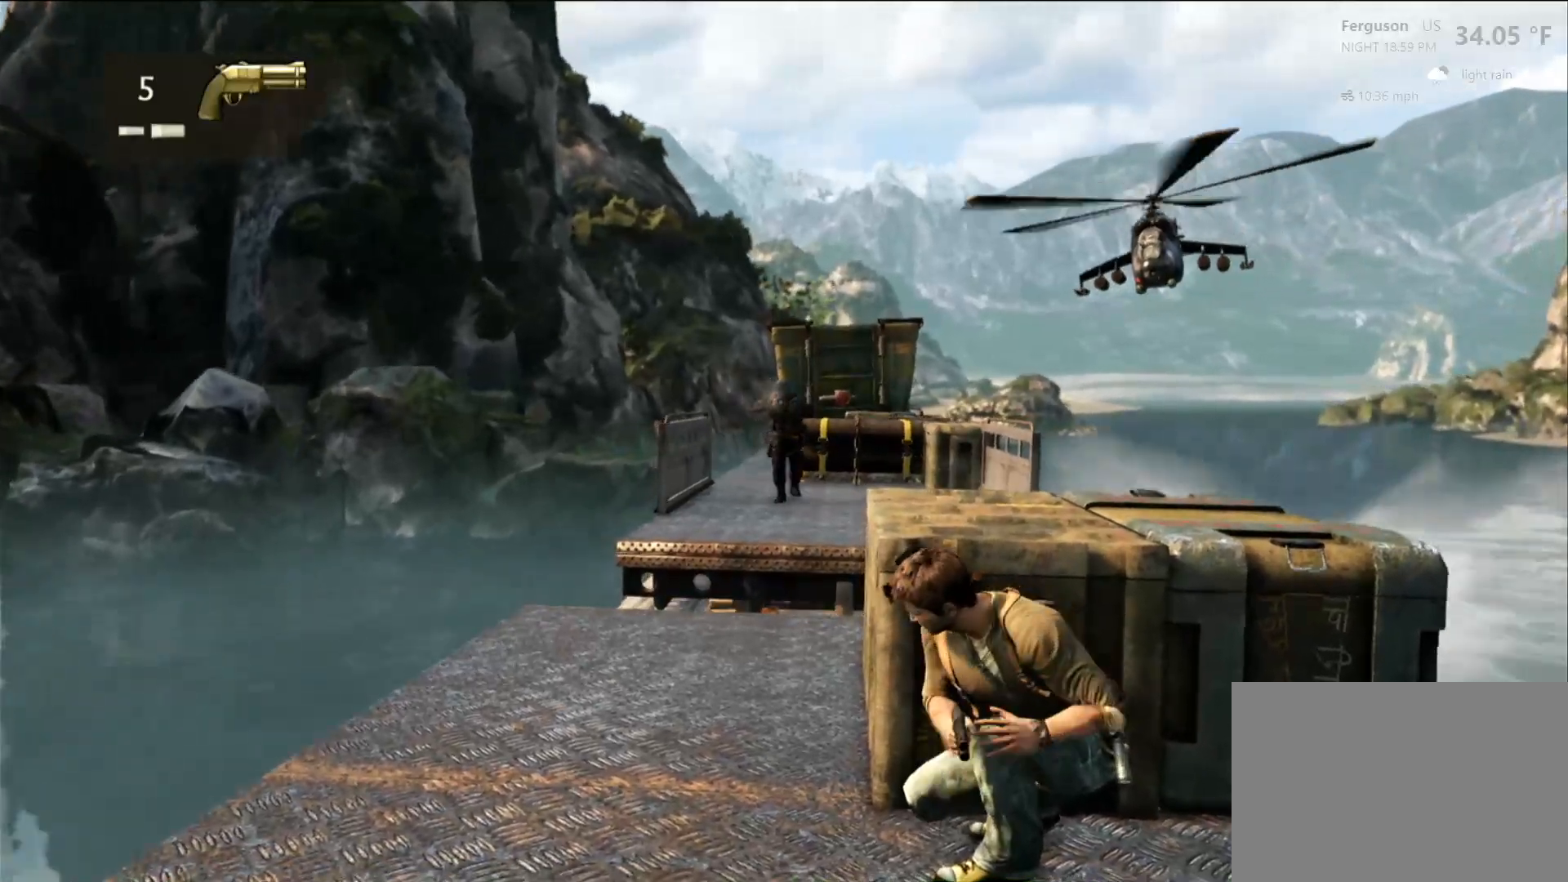
{"buttons": [], "left_stick": "center", "right_stick": "center", "events": [[167, "R2", "down"], [333, "R2", "up"]]}
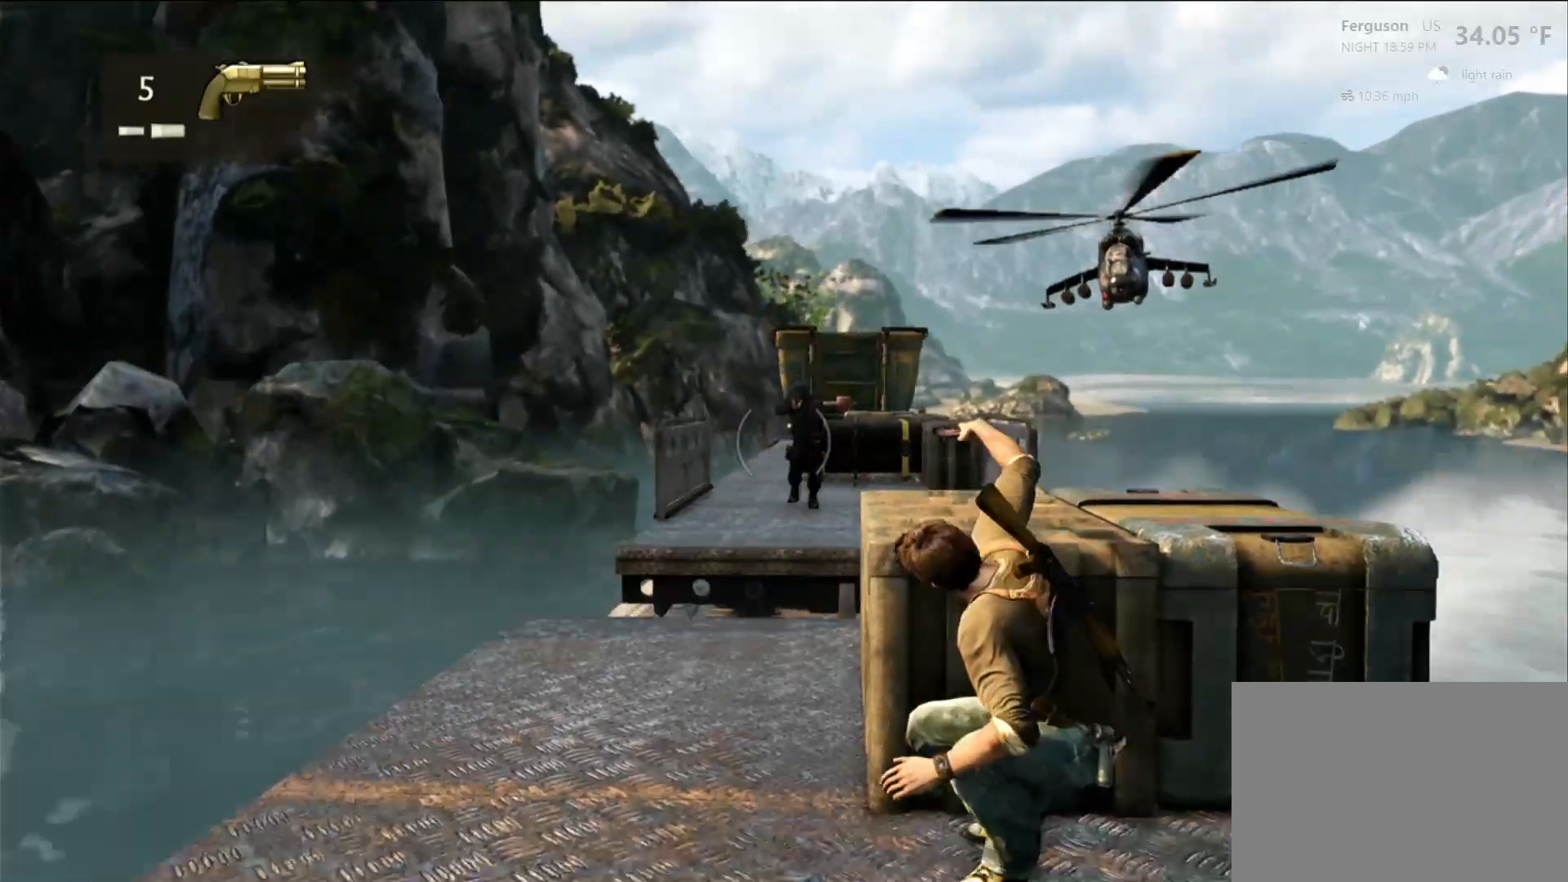
{"buttons": [], "left_stick": "center", "right_stick": "center", "events": []}
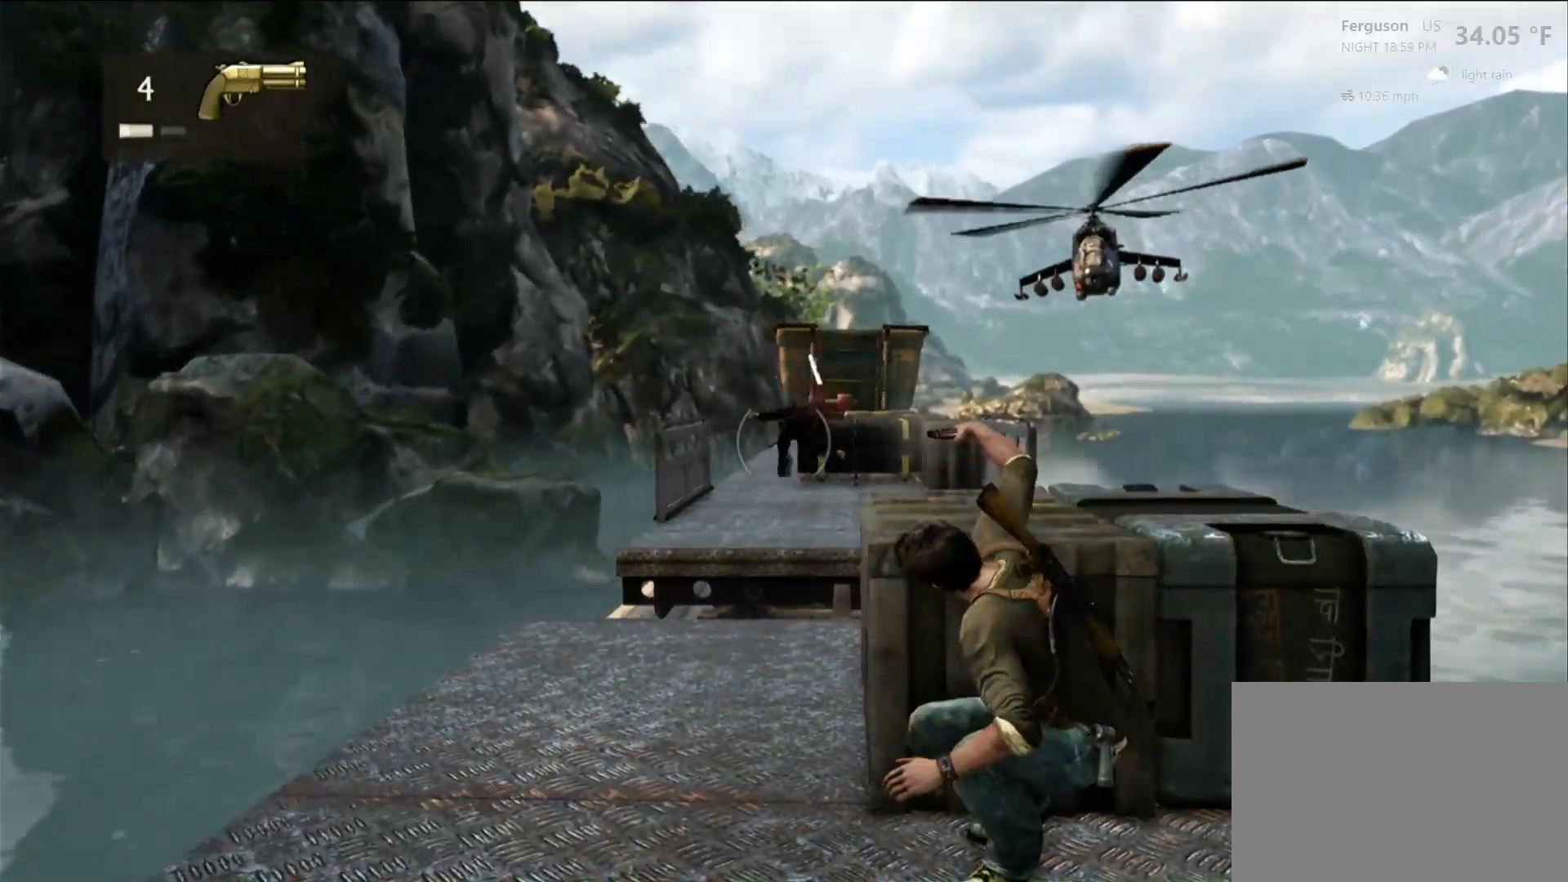
{"buttons": [], "left_stick": "center", "right_stick": "center", "events": []}
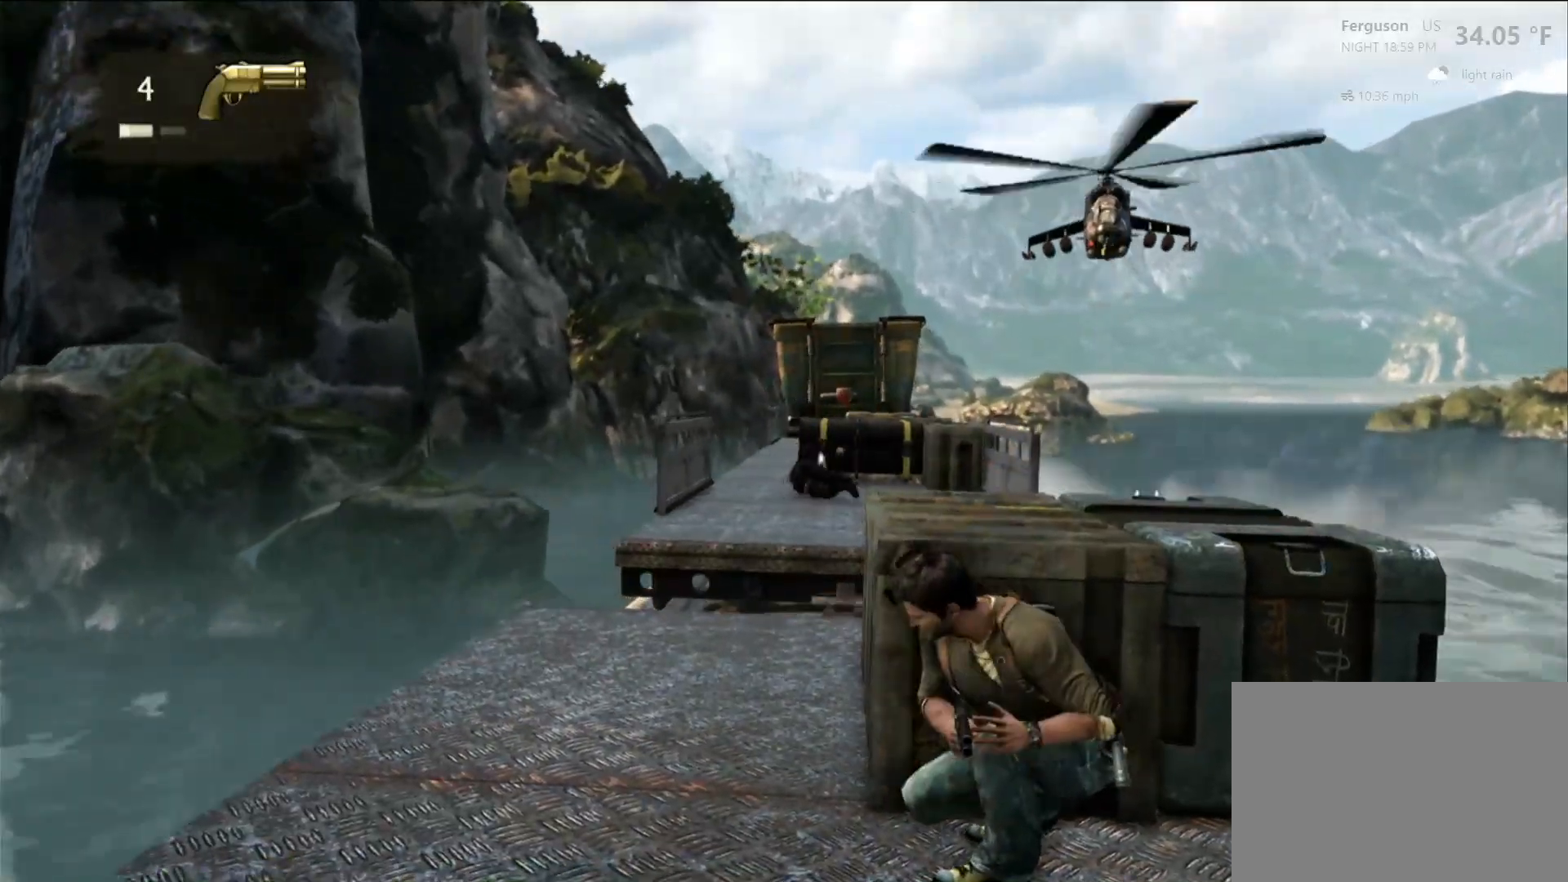
{"buttons": [], "left_stick": "center", "right_stick": "center", "events": []}
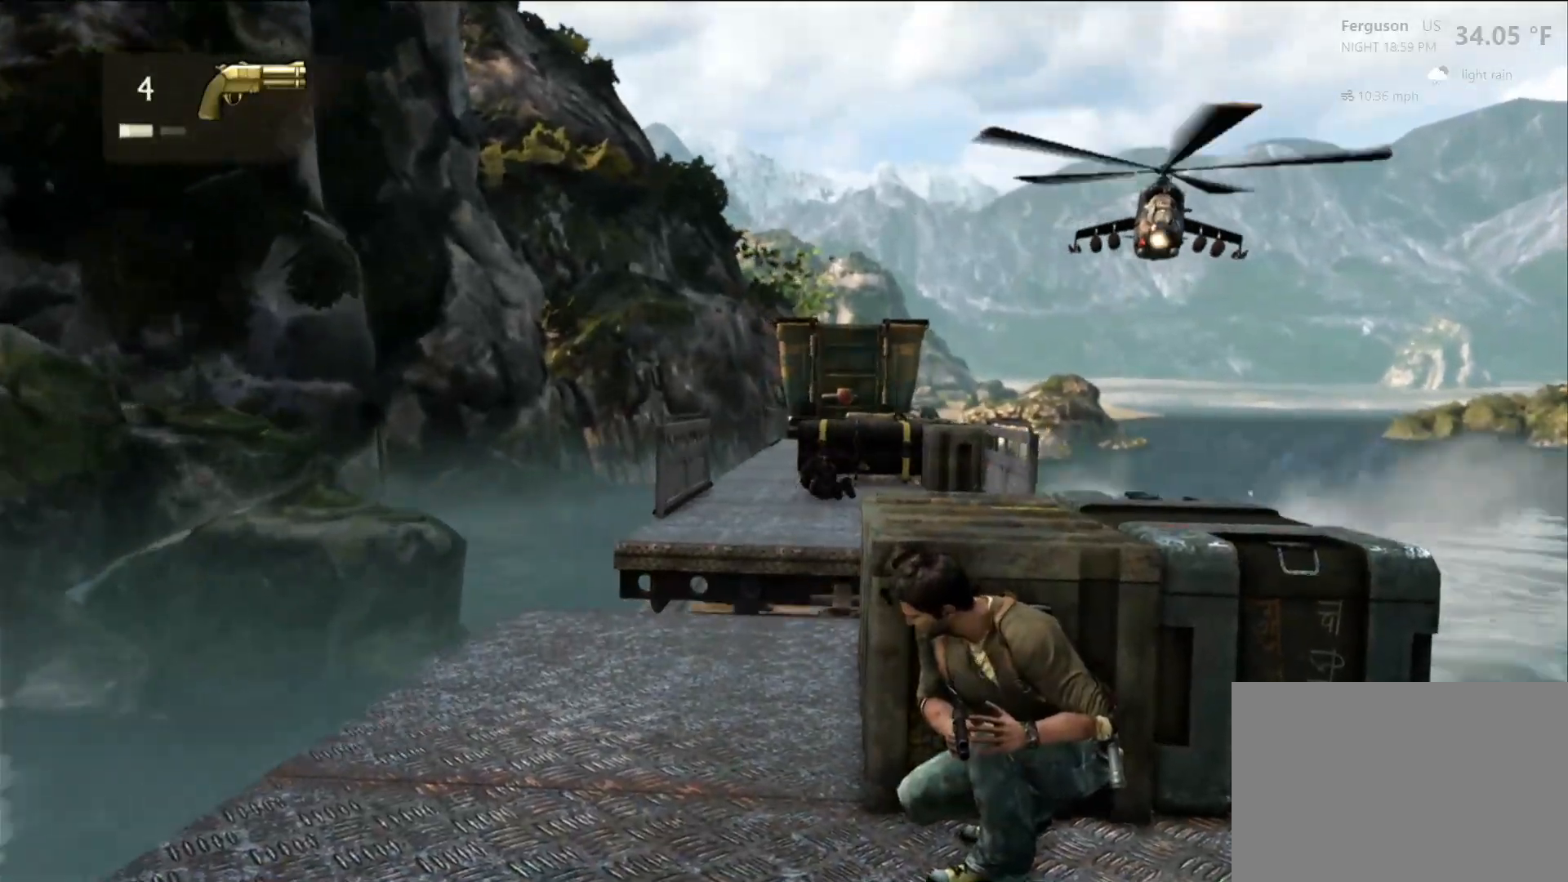
{"buttons": [], "left_stick": "center", "right_stick": "center", "events": []}